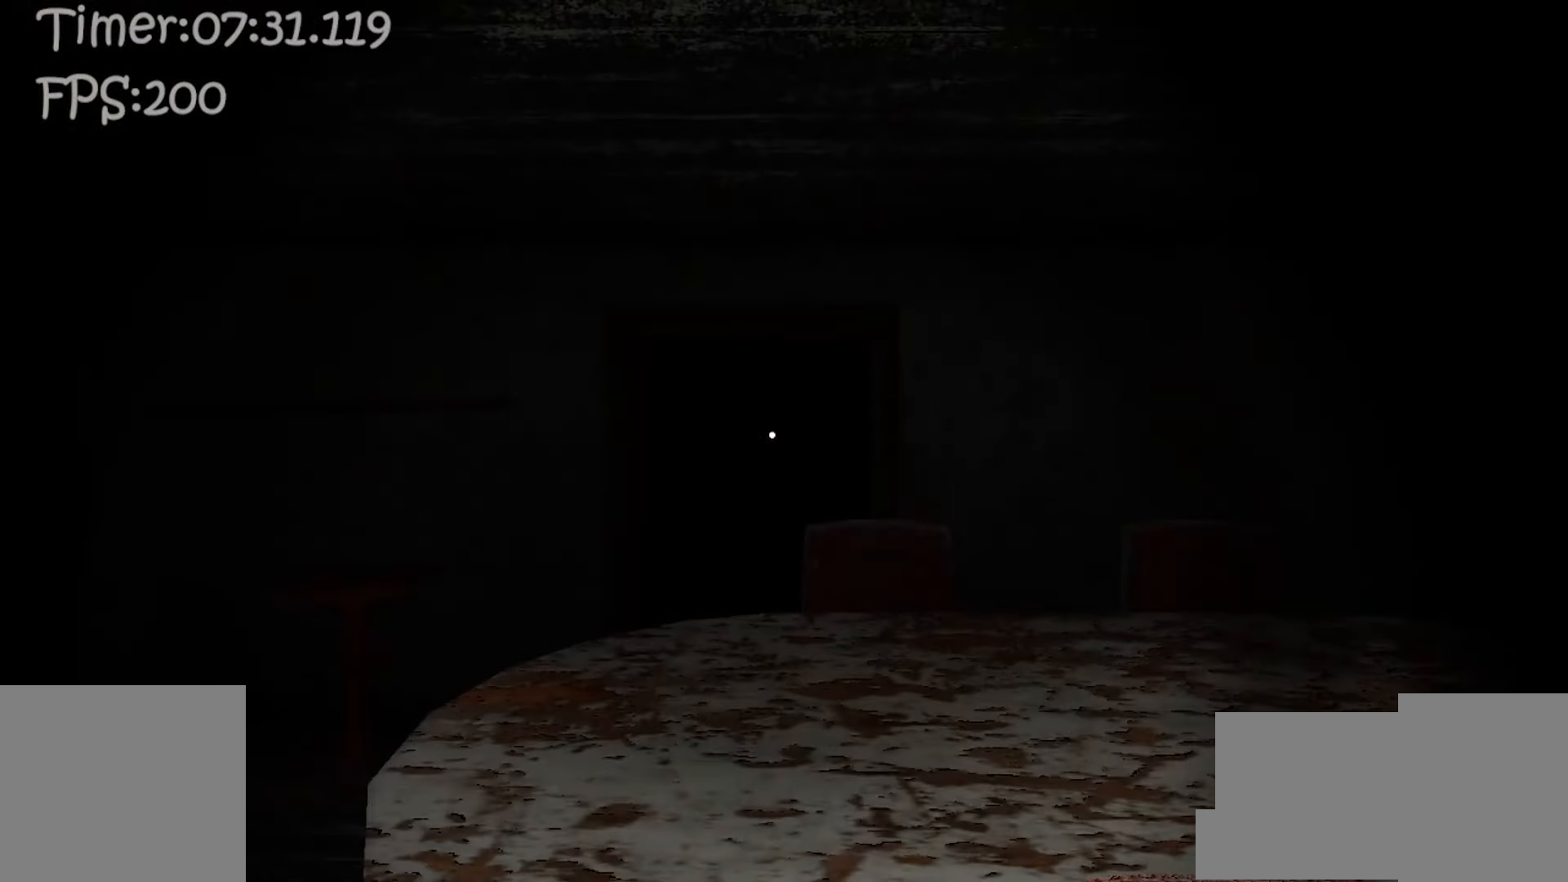
Gameplay with keyboard and mouse; each line is a JSON object with the keys and mouse buttons held at the frame after it. "events" lists presses ("down") and releases ("up") of "1", "2", "3", "4", "5", "a", "alt", "b", "c", "ctrl", "d", "e", "f", "g", "q", "r", "s", "shift", "space", "t", "tab", "v", "w", "x", "z", "mouse_left", "mouse_wheel" and "mouse_right" between this image and that frame as [ms after this image, input, new state], when the widget could be followed in between. "mouse_left", "mouse_wheel", "mouse_right" = the "left", "wheel", "right" buttons of the "mouse" list. No other keys are recorded. "wheel" means that the mouse wheel is clicked or scrolled. Mouse movement is not recorded. Not read: mouse_mb4.
{"keys": [], "mouse": [], "events": []}
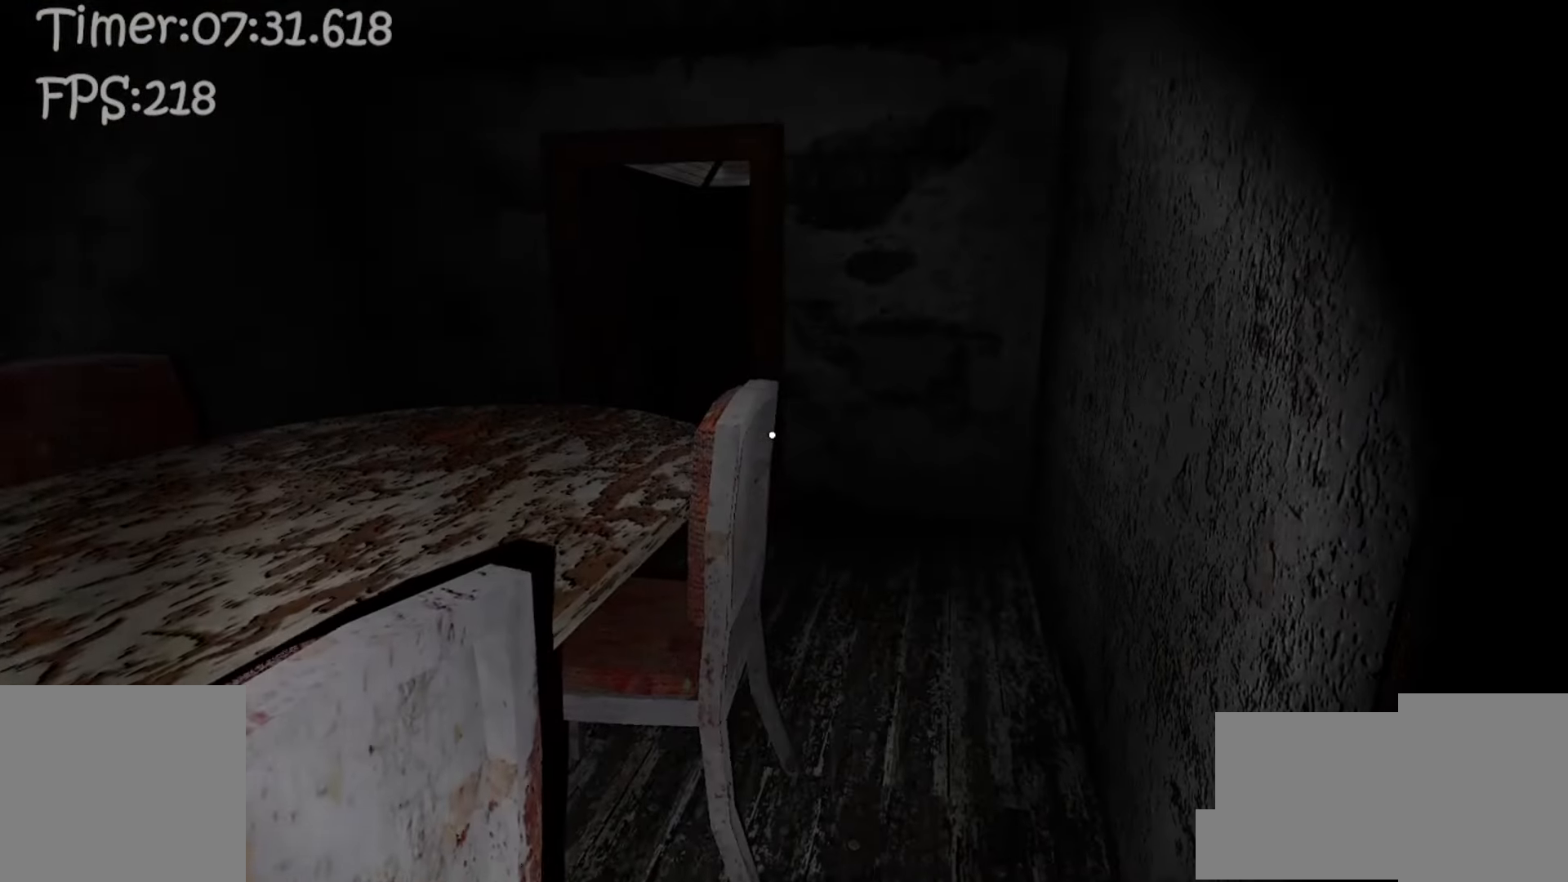
{"keys": [], "mouse": [], "events": []}
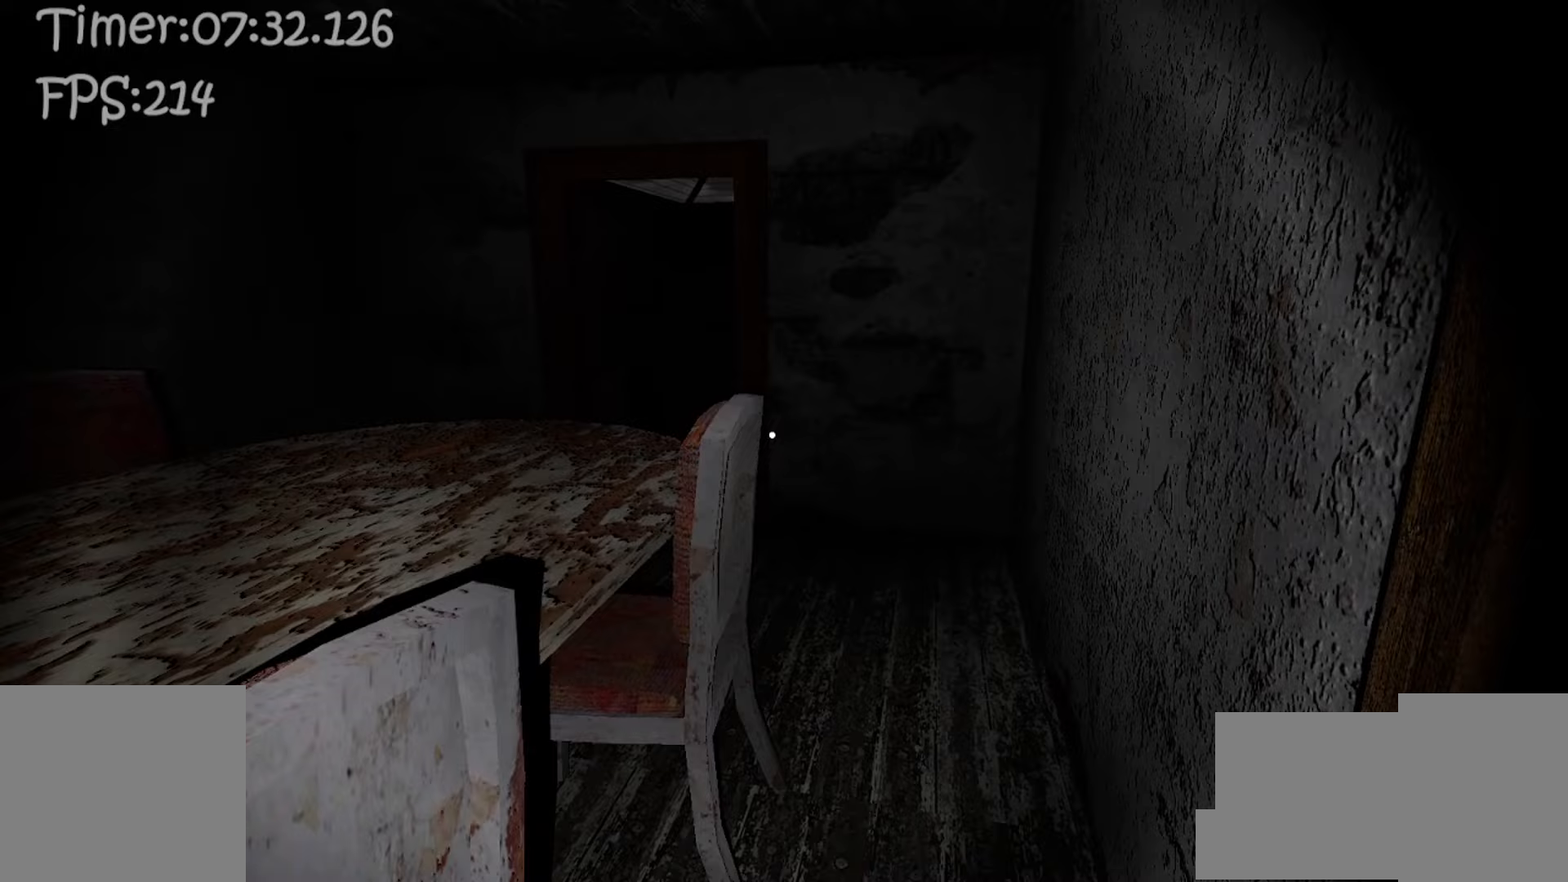
{"keys": [], "mouse": [], "events": []}
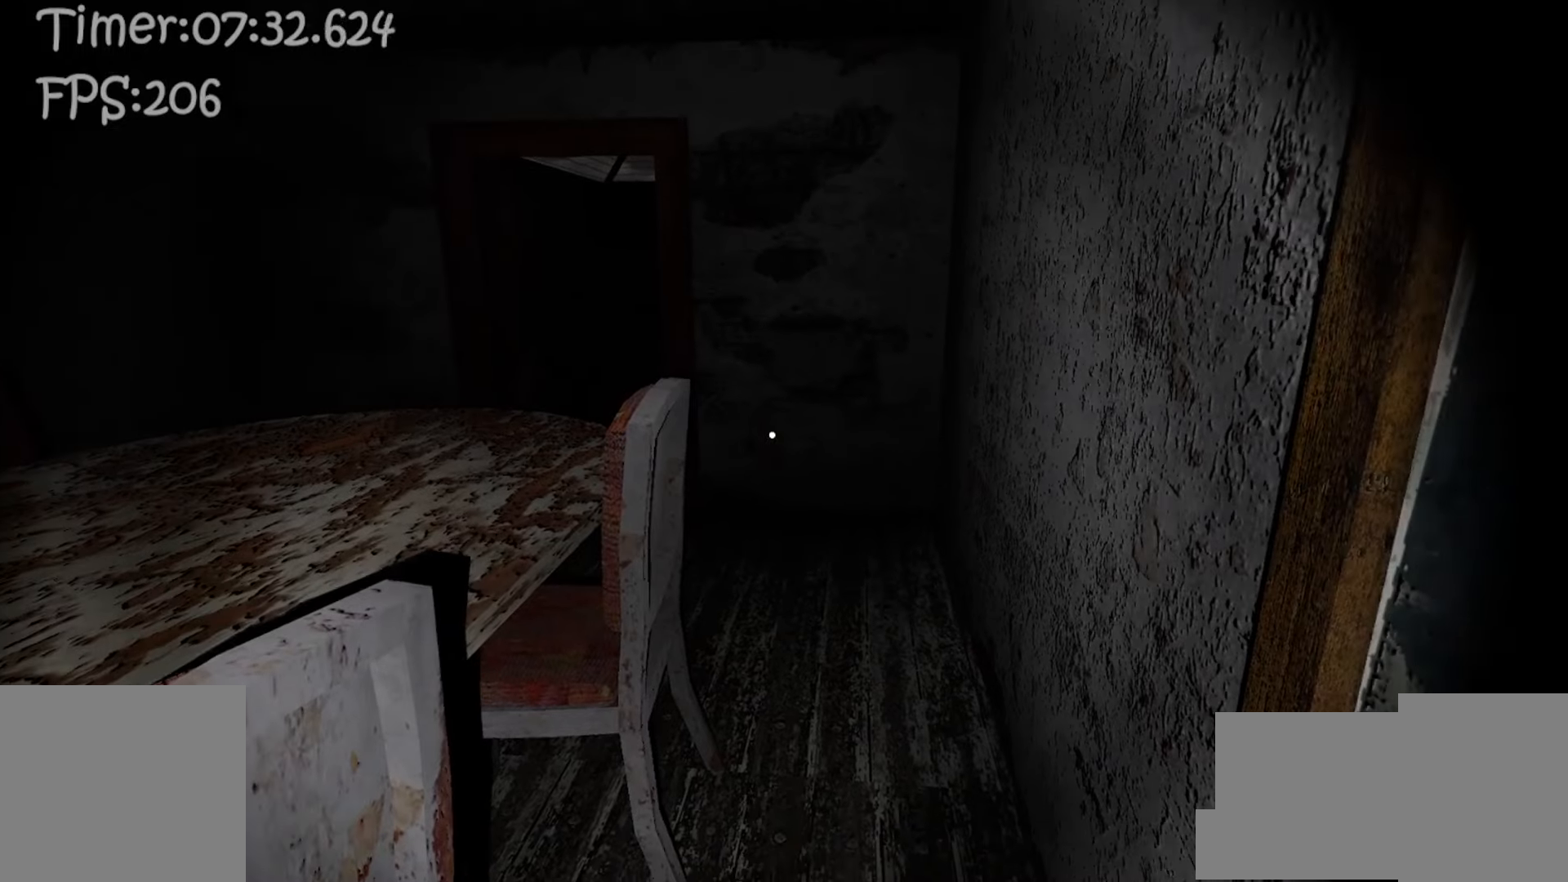
{"keys": ["s"], "mouse": [], "events": [[350, "s", "down"]]}
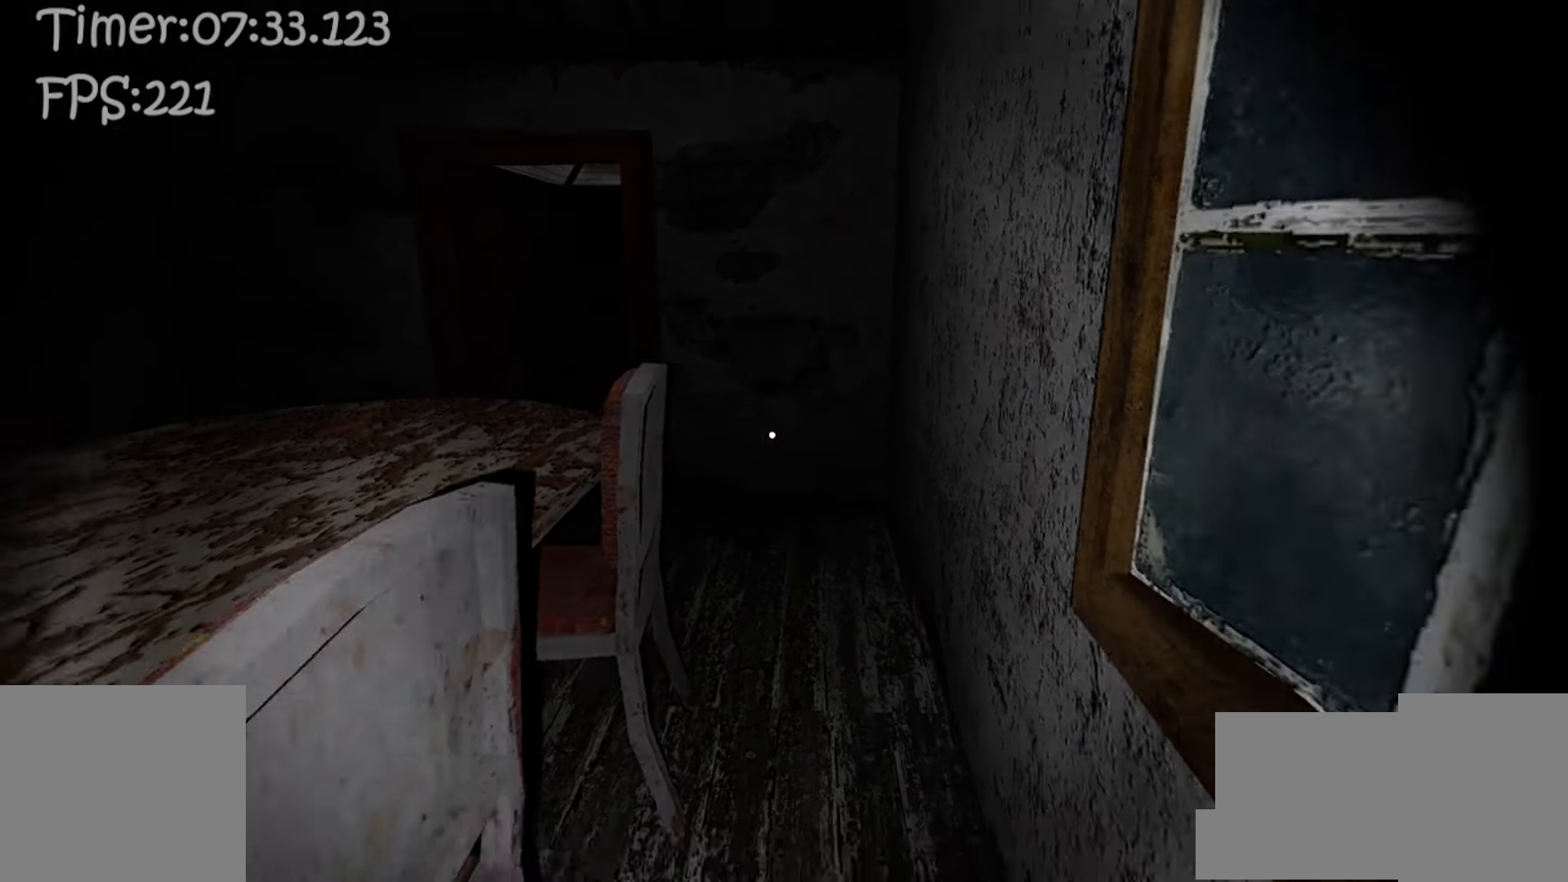
{"keys": ["w"], "mouse": [], "events": [[233, "s", "up"], [250, "w", "down"]]}
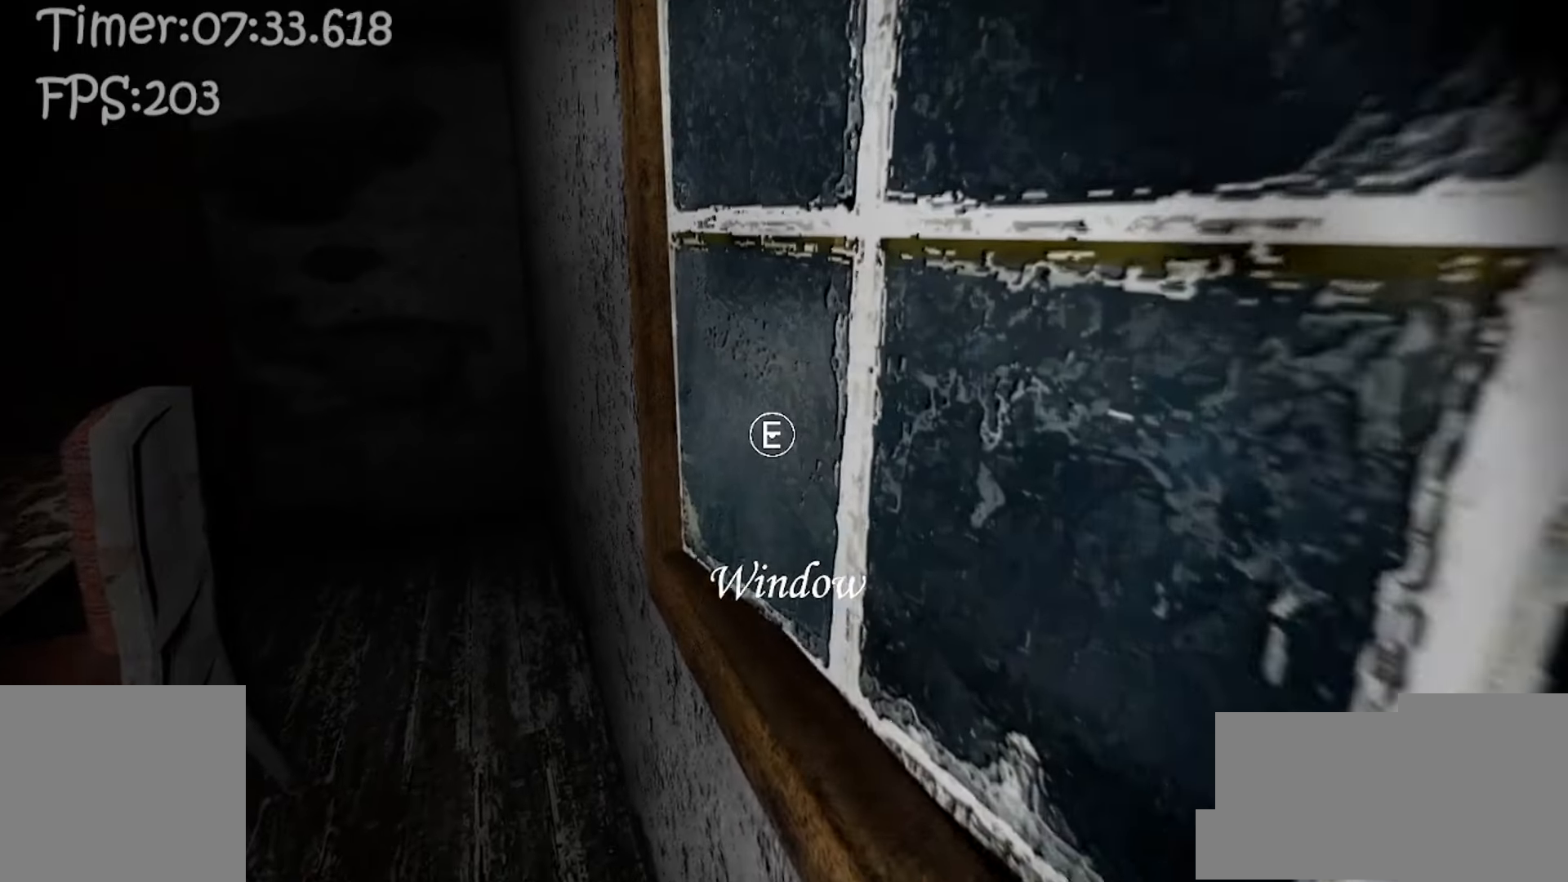
{"keys": [], "mouse": [], "events": [[17, "w", "up"], [200, "e", "down"], [283, "e", "up"]]}
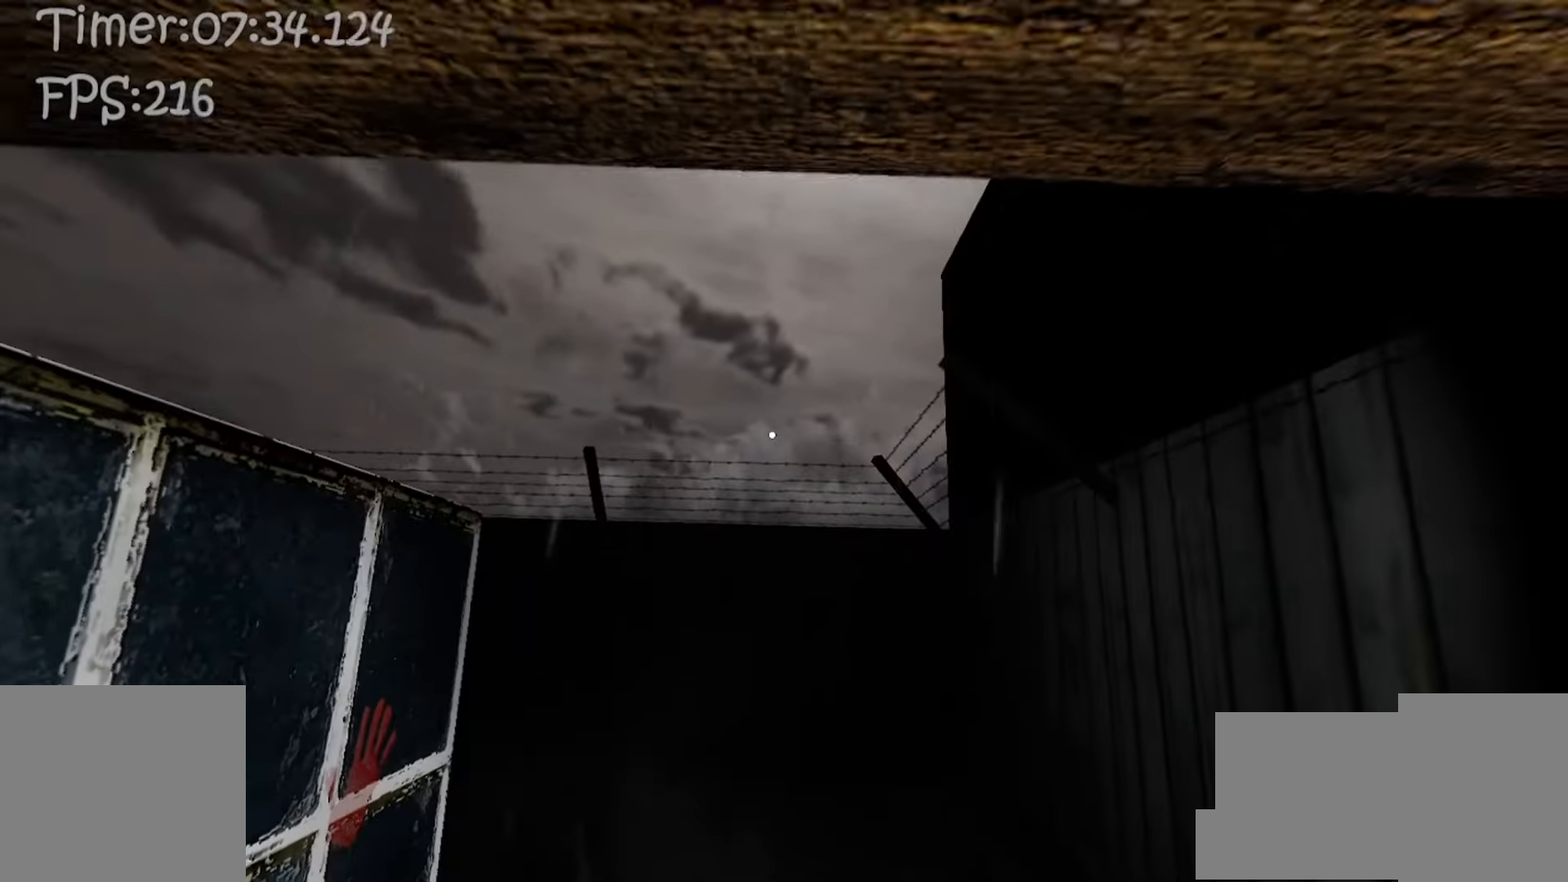
{"keys": [], "mouse": [], "events": []}
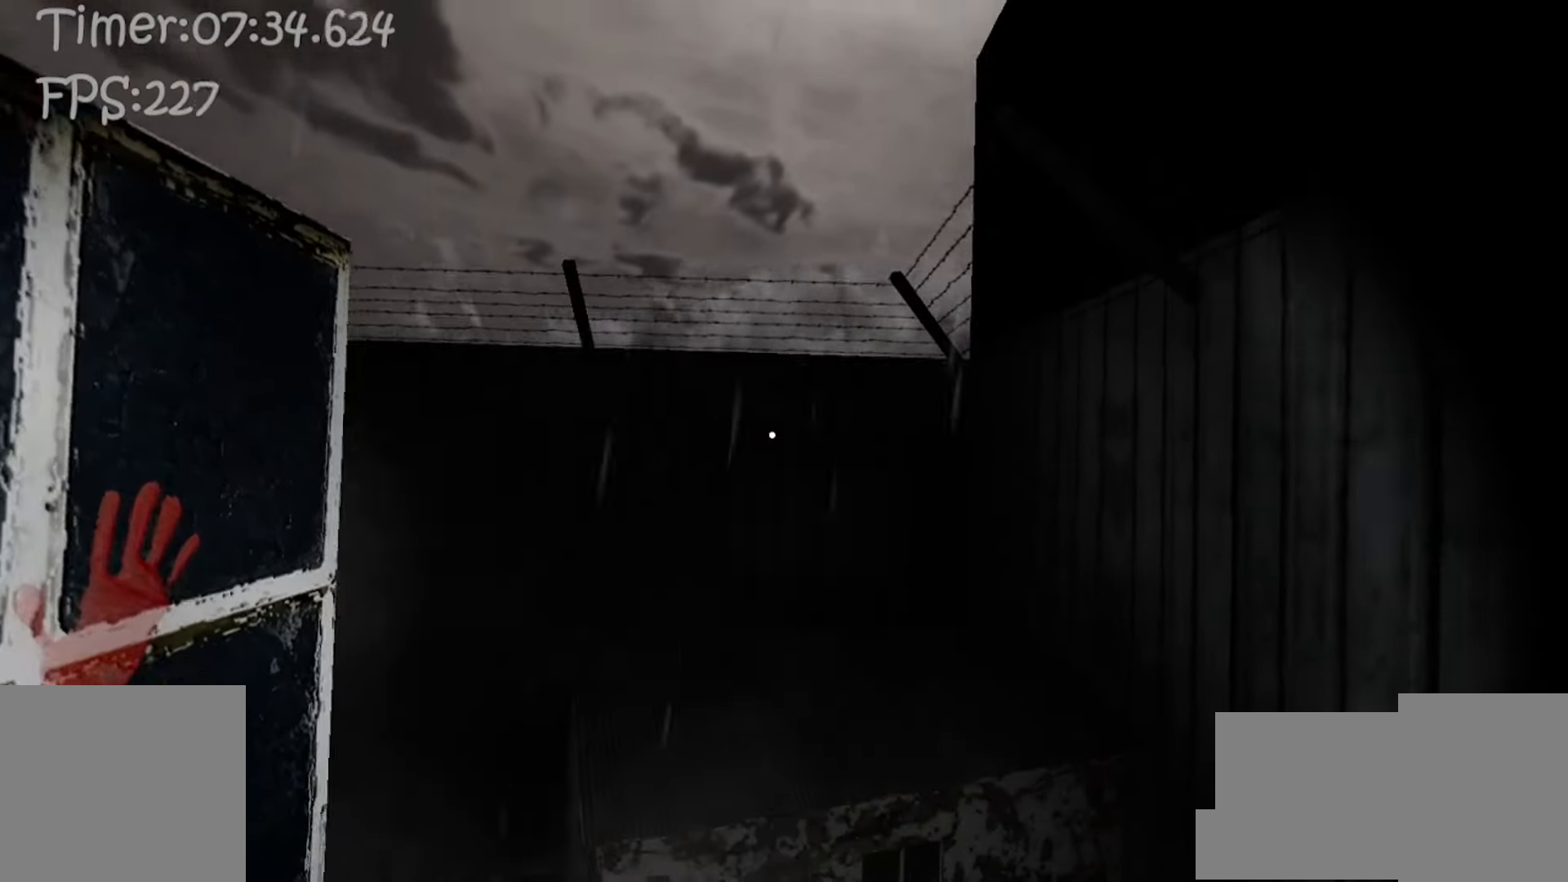
{"keys": [], "mouse": [], "events": []}
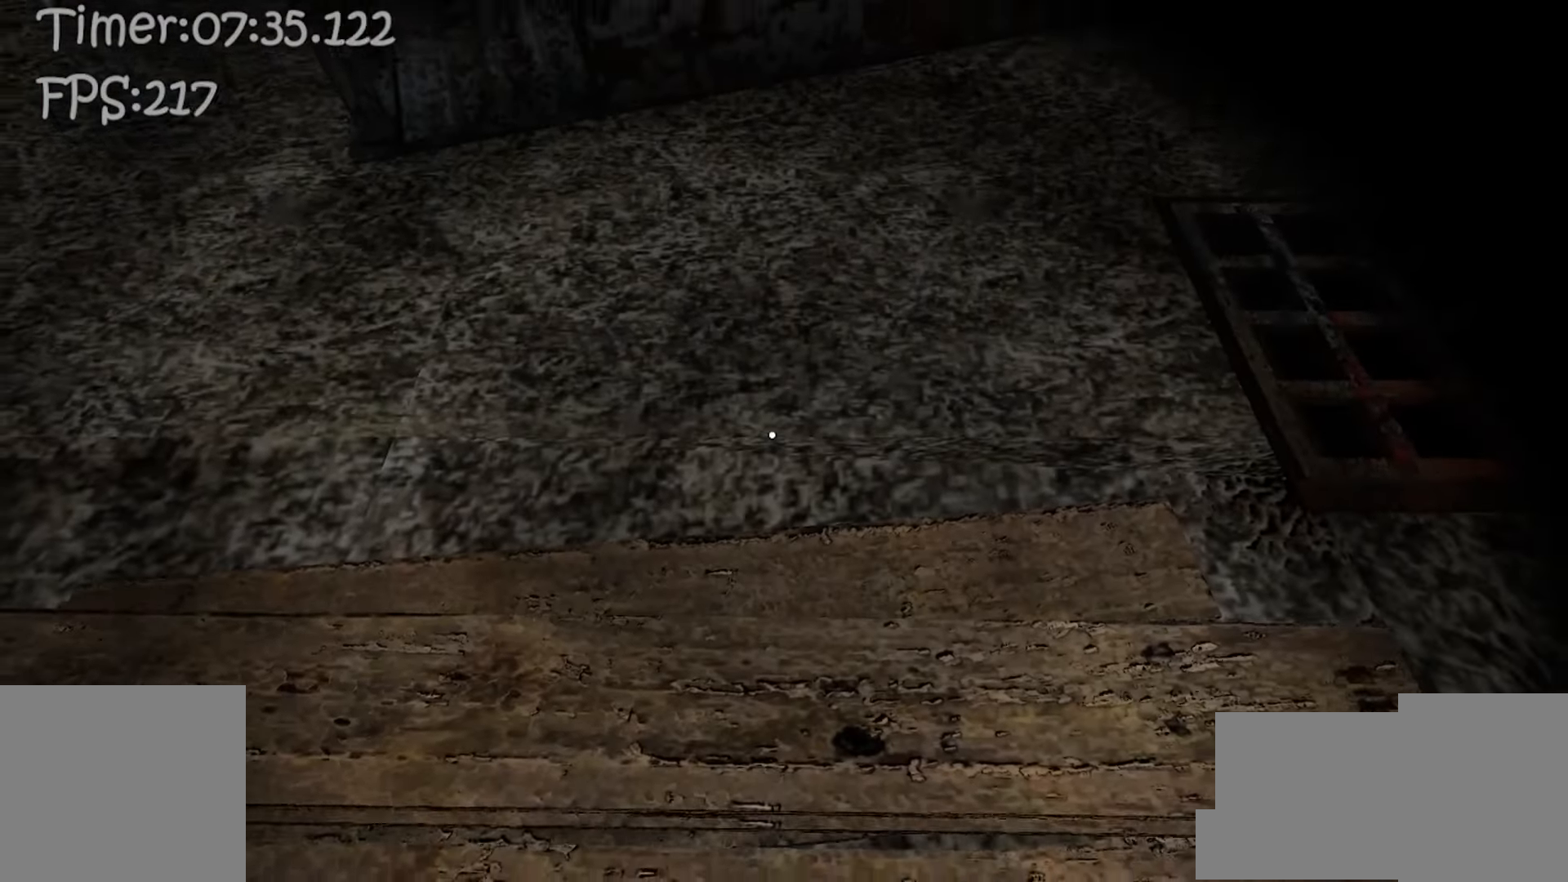
{"keys": [], "mouse": [], "events": []}
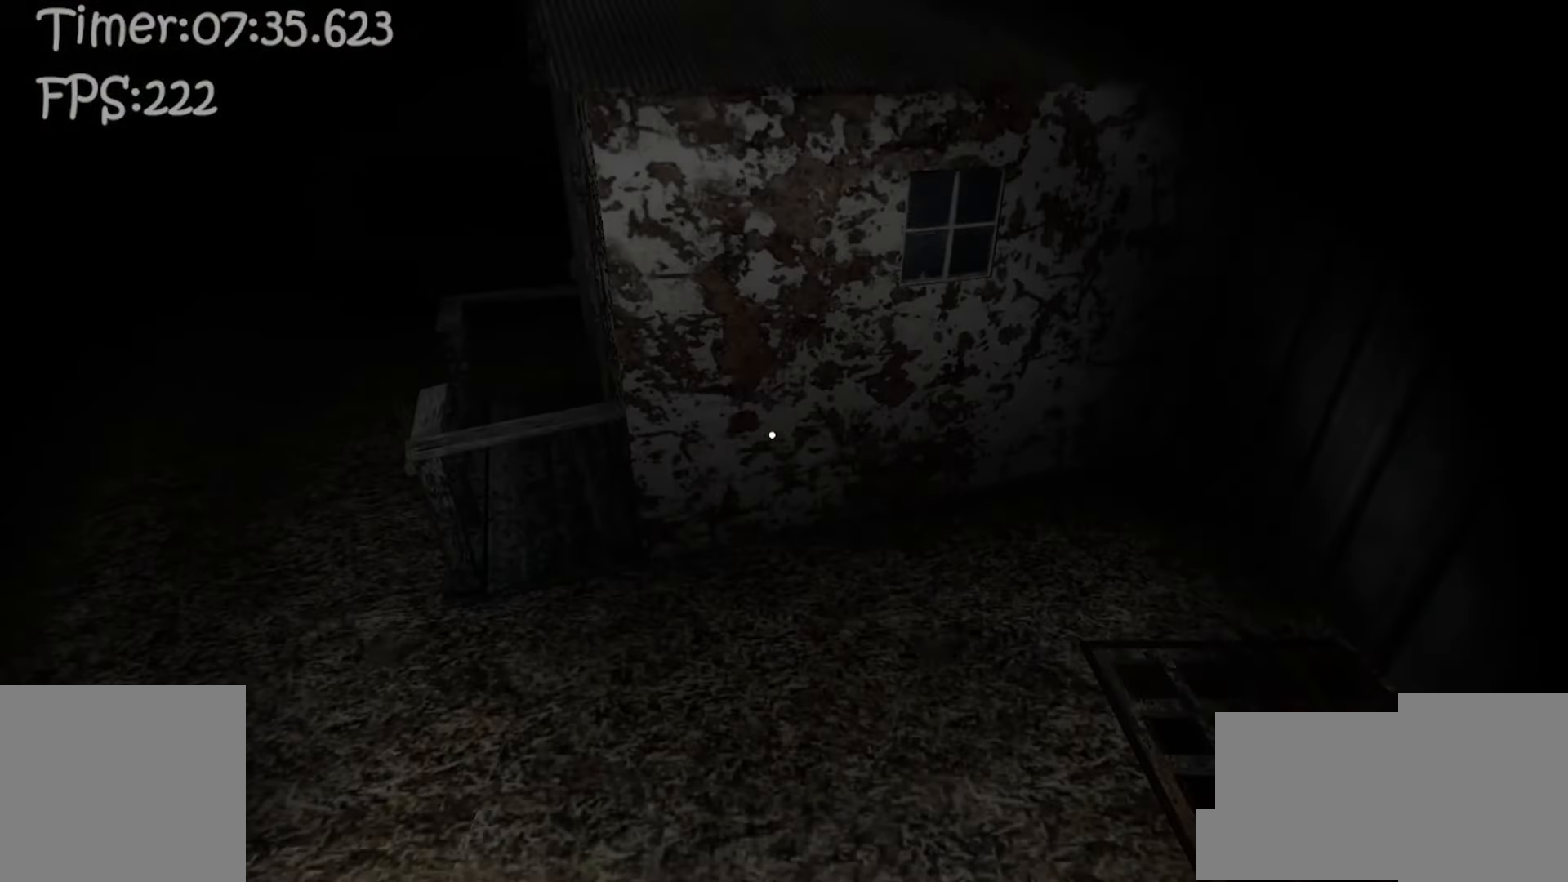
{"keys": [], "mouse": [], "events": []}
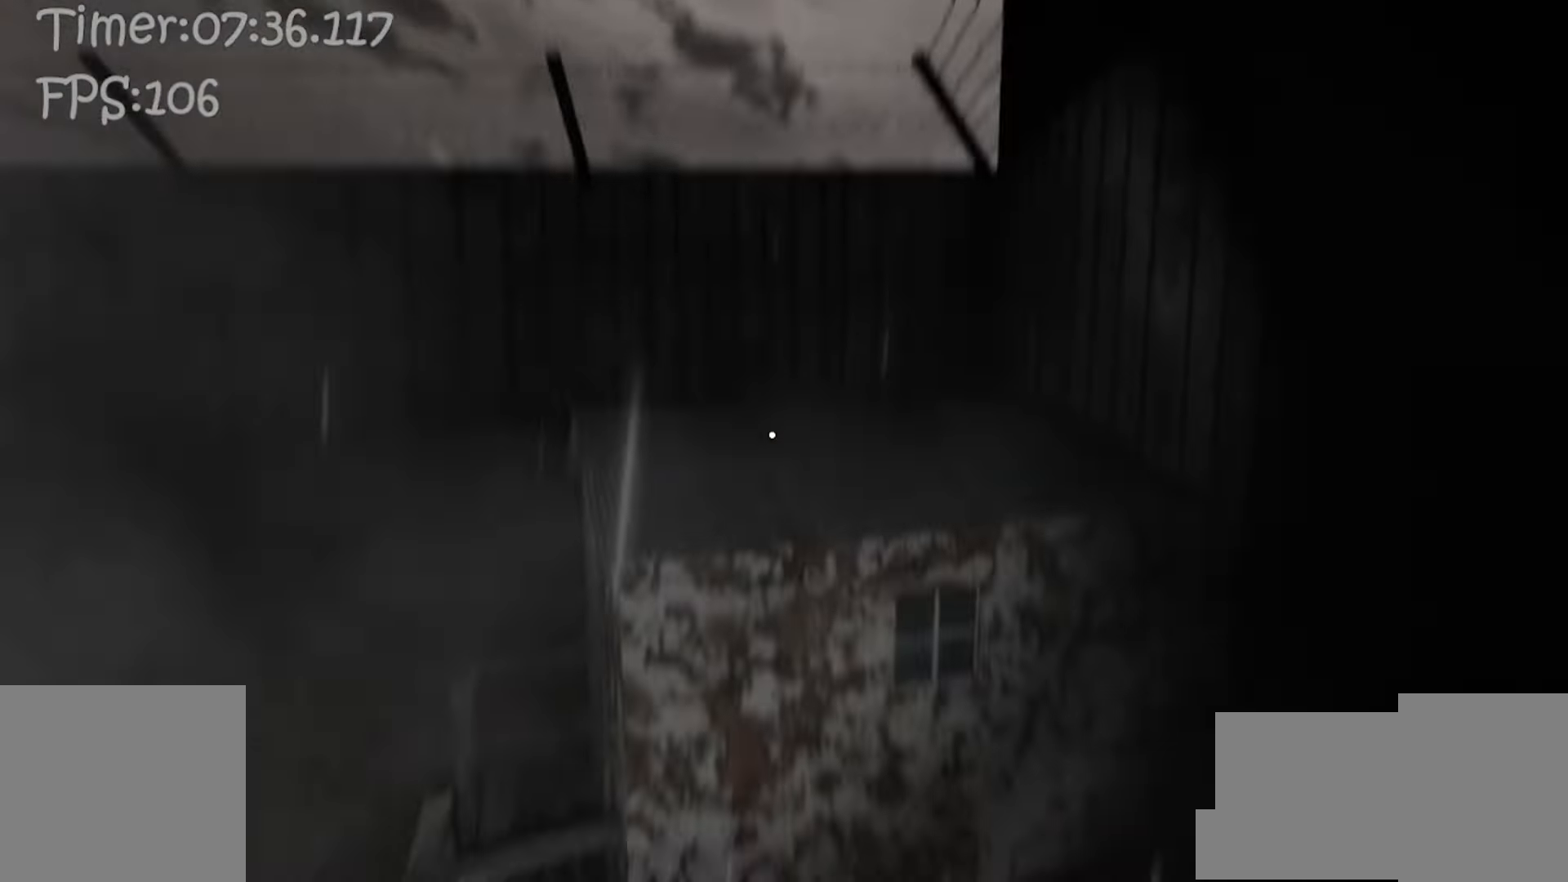
{"keys": ["w"], "mouse": [], "events": [[400, "w", "down"]]}
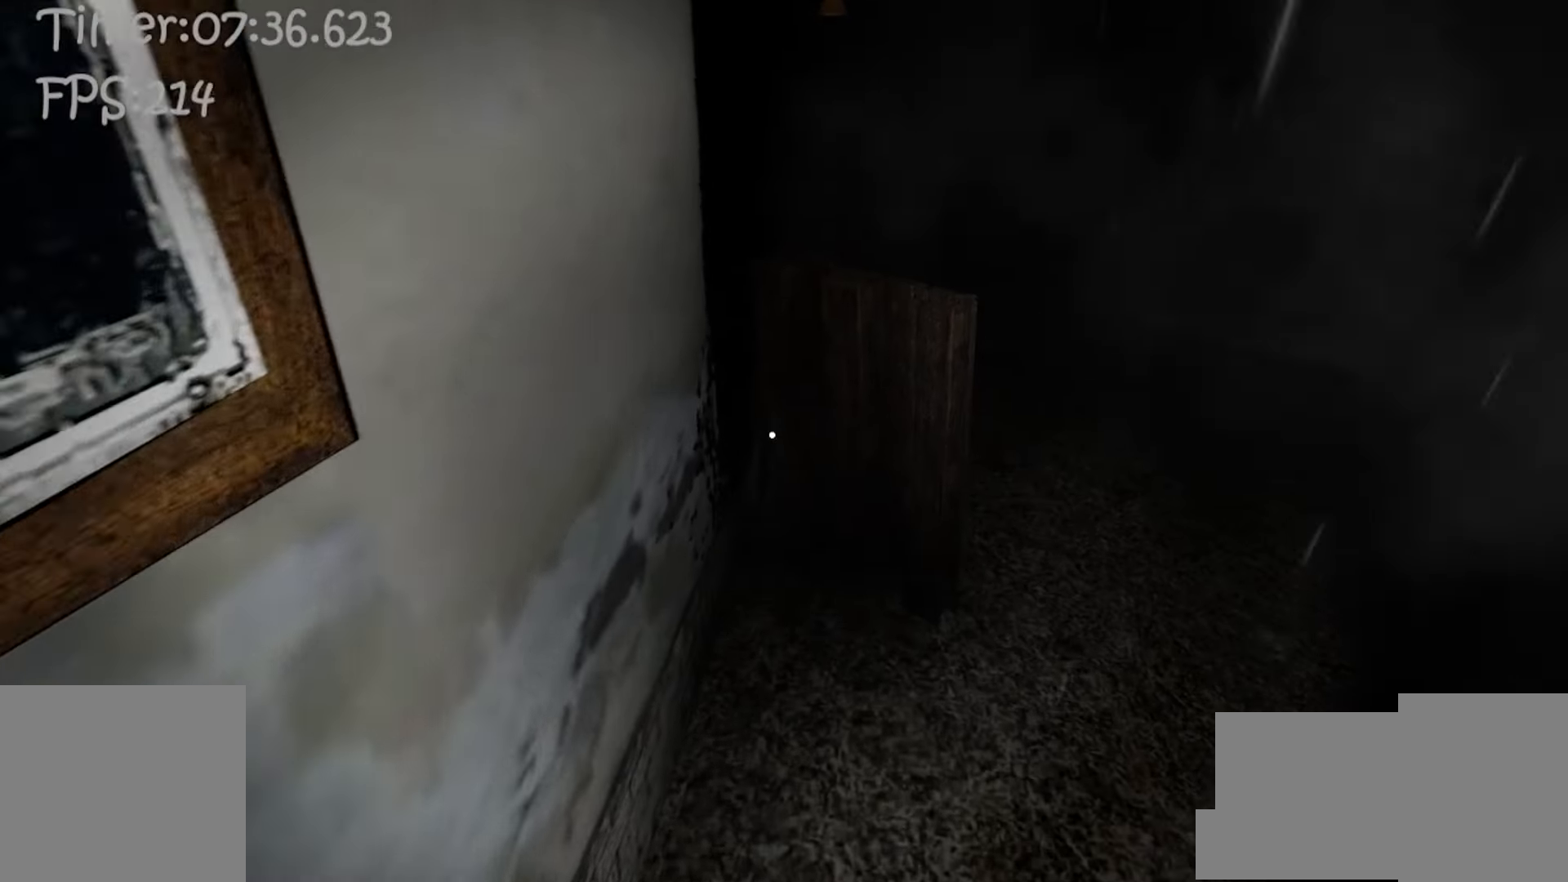
{"keys": [], "mouse": [], "events": [[50, "w", "up"]]}
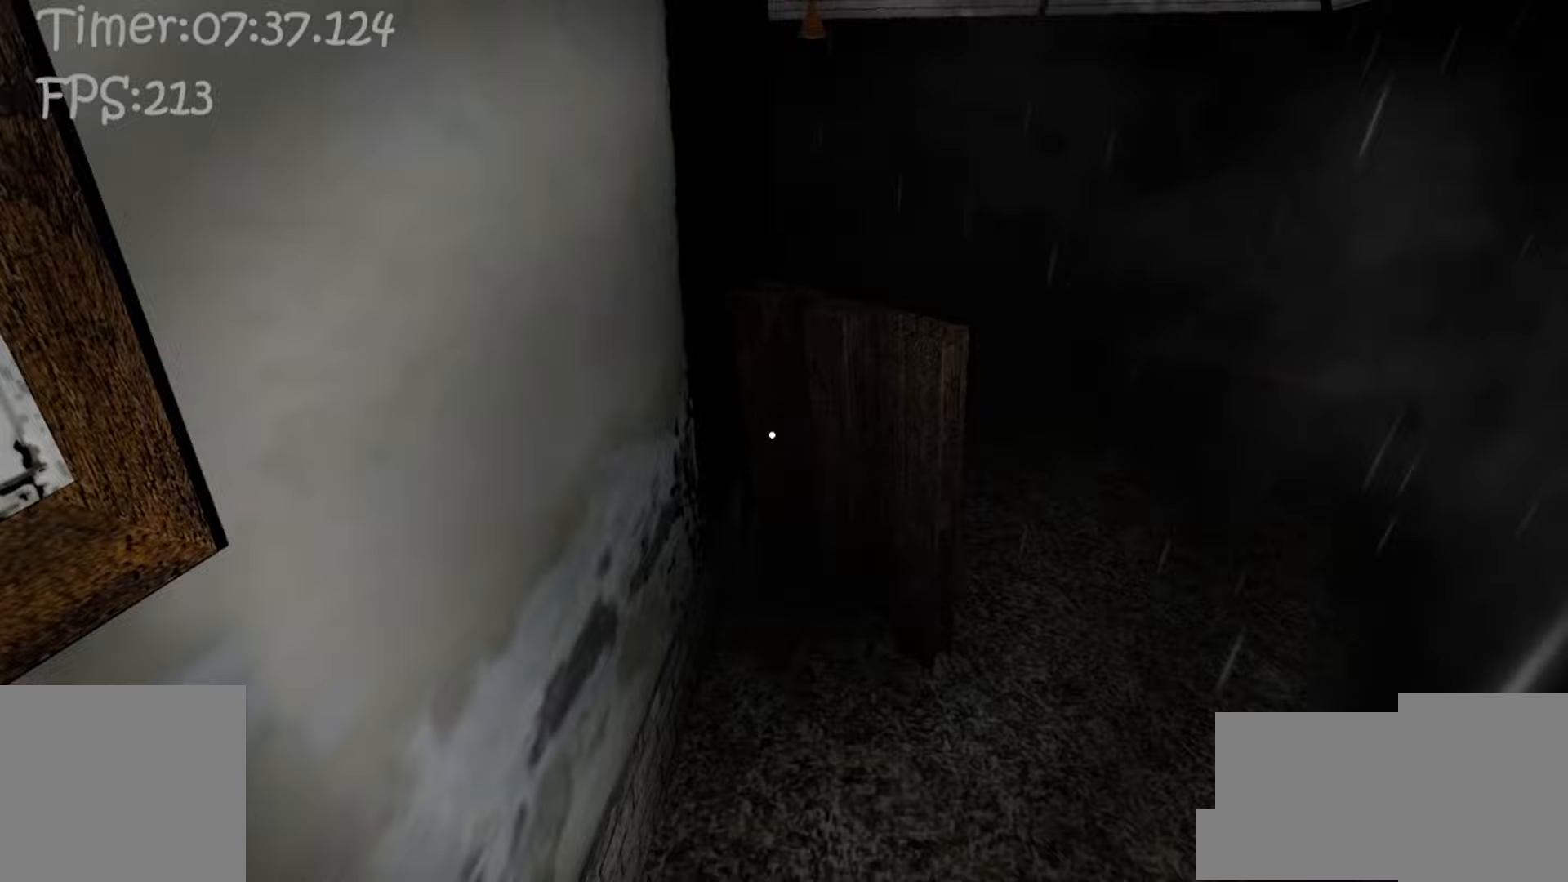
{"keys": [], "mouse": [], "events": [[233, "q", "down"], [350, "q", "up"], [400, "q", "down"], [483, "q", "up"]]}
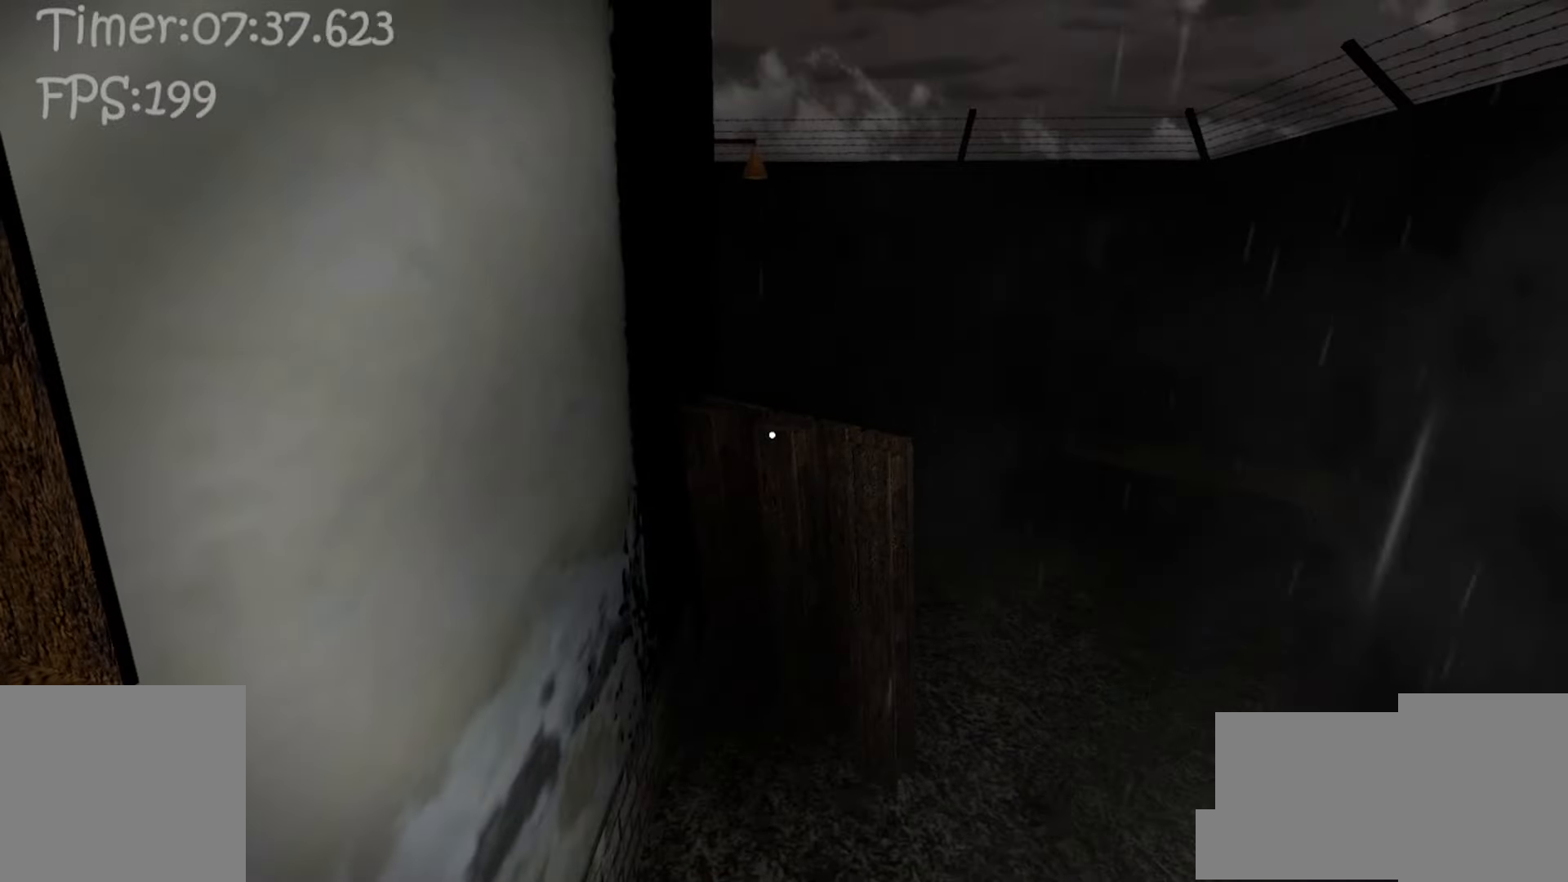
{"keys": [], "mouse": [], "events": [[33, "q", "down"], [117, "q", "up"], [183, "q", "down"], [267, "q", "up"], [367, "q", "down"], [483, "q", "up"]]}
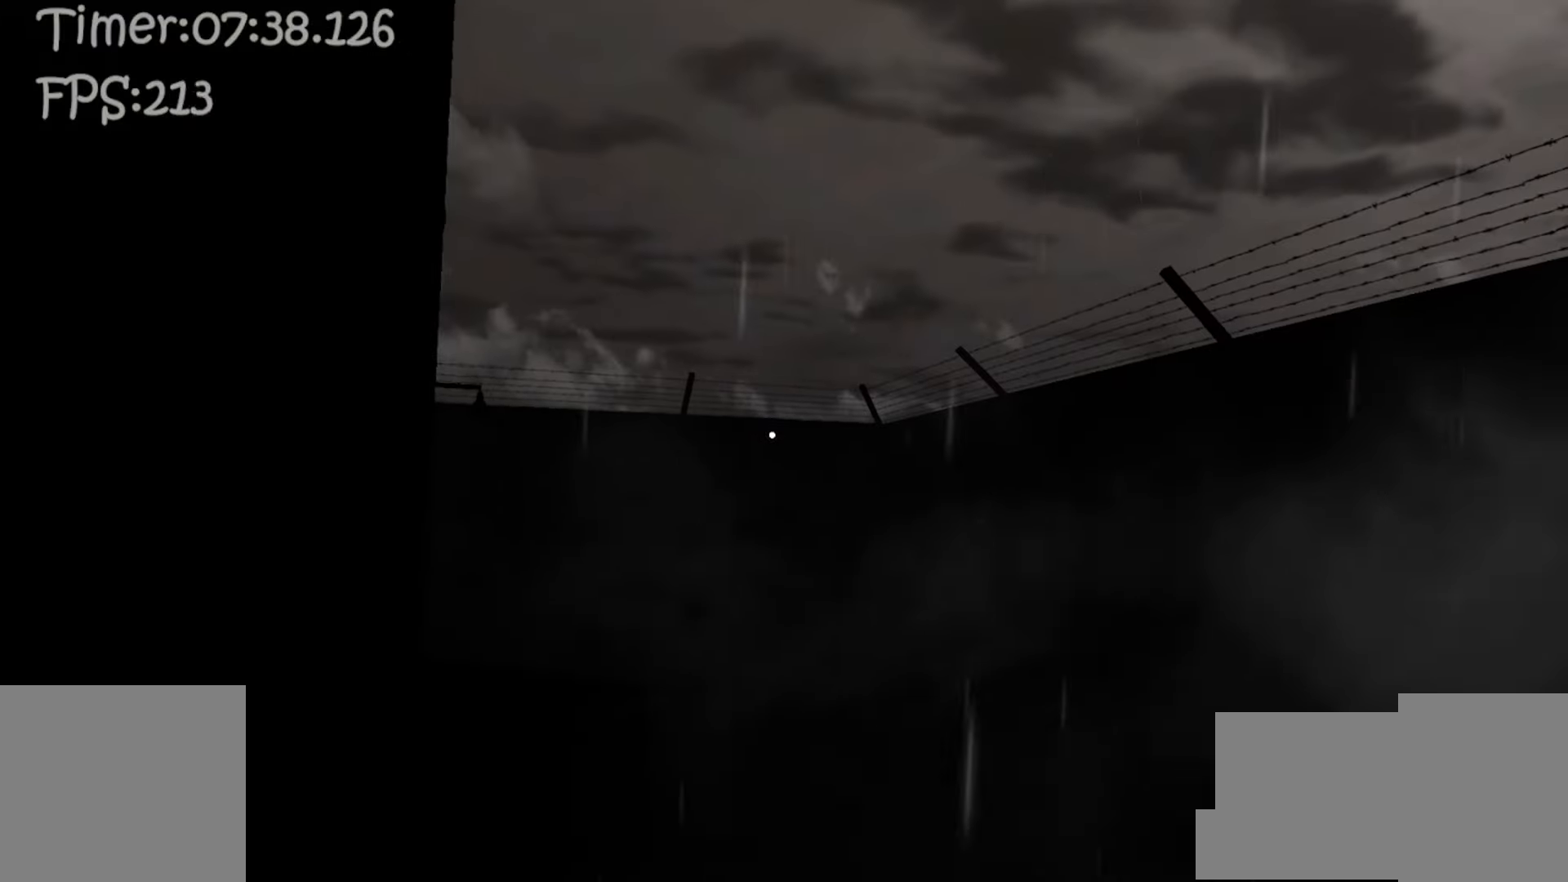
{"keys": [], "mouse": [], "events": [[400, "q", "down"], [433, "q", "up"]]}
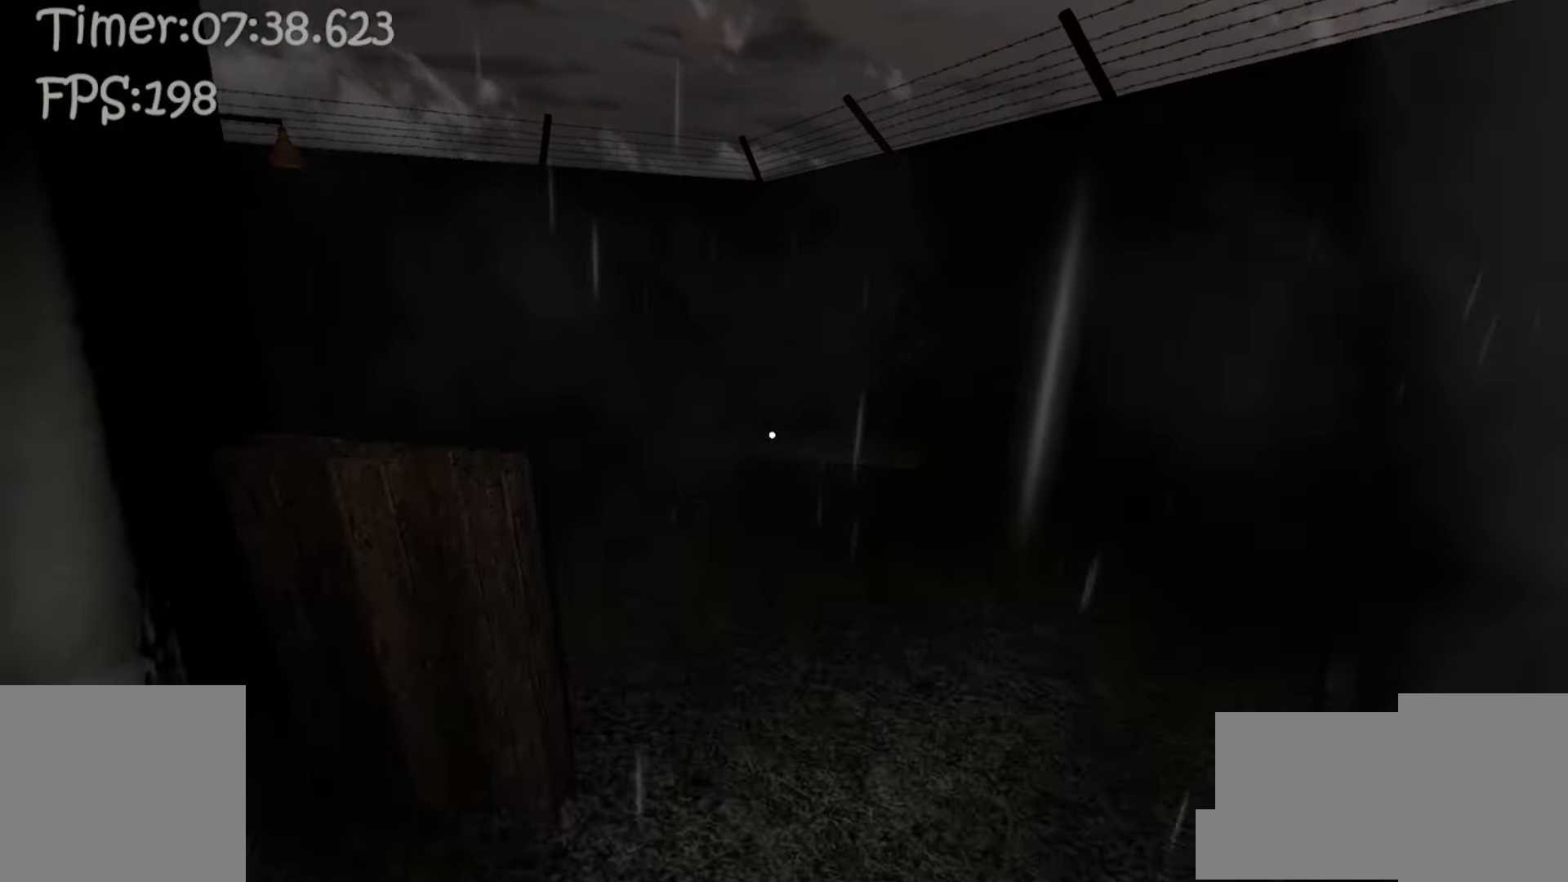
{"keys": [], "mouse": [], "events": [[17, "q", "down"], [83, "q", "up"]]}
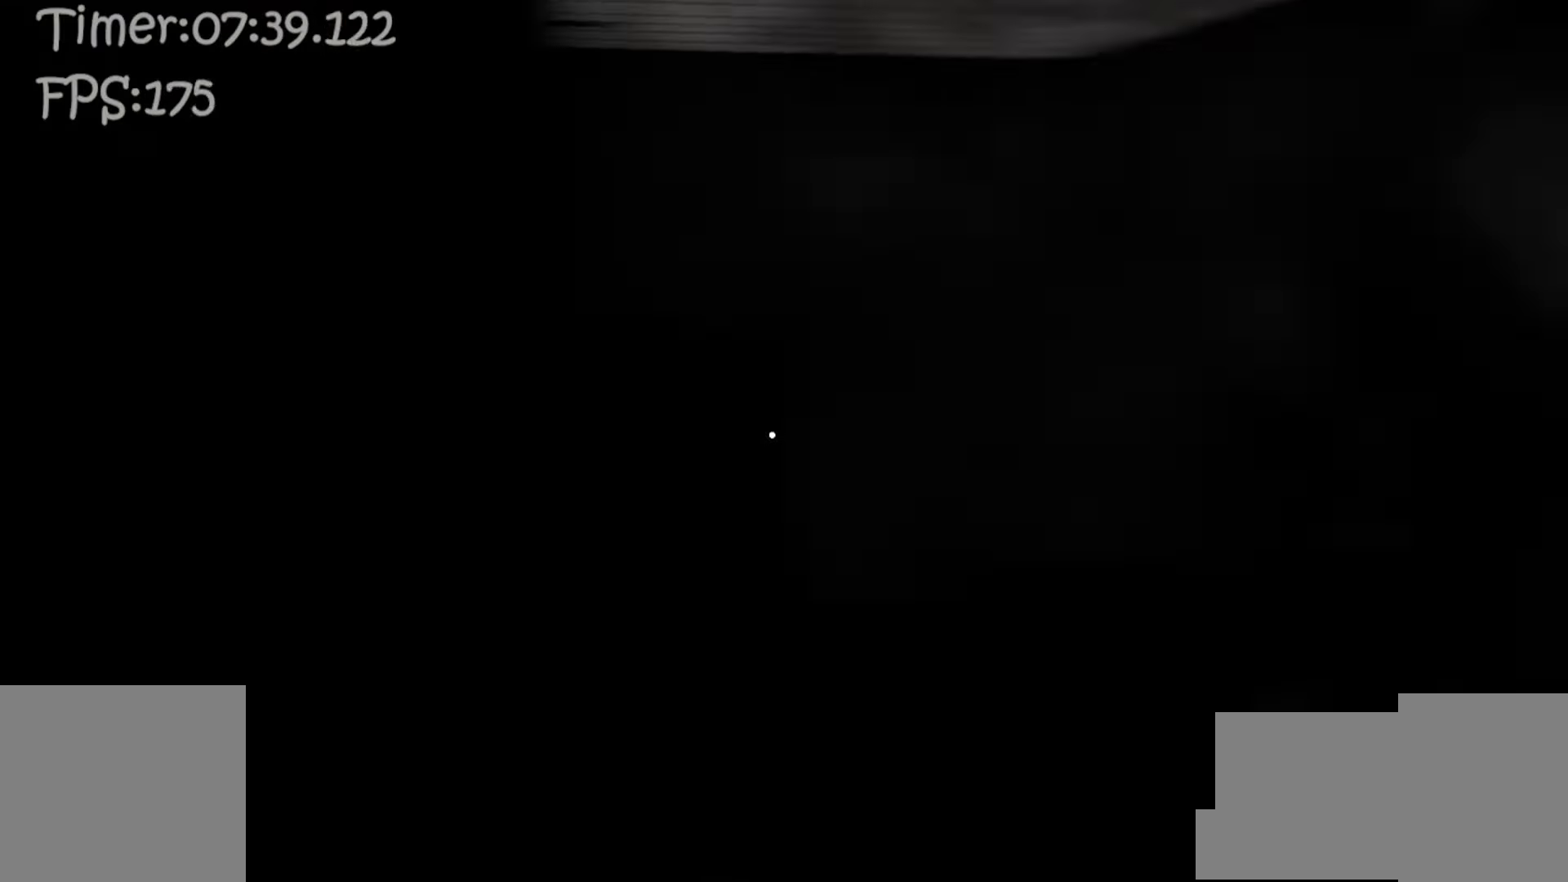
{"keys": ["w"], "mouse": [], "events": [[200, "w", "down"]]}
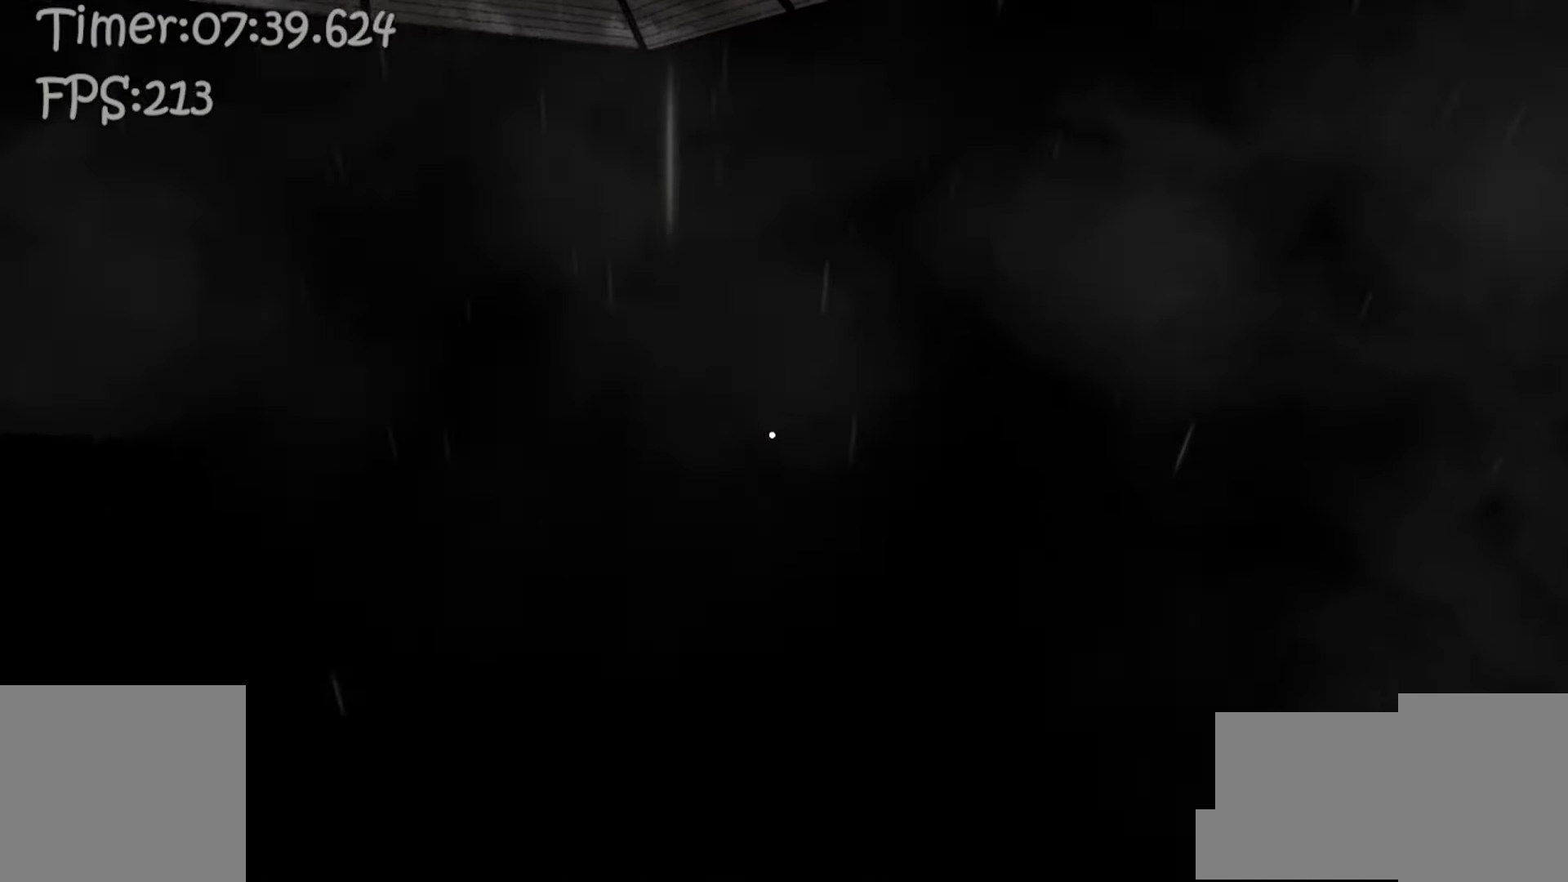
{"keys": ["w"], "mouse": [], "events": [[17, "q", "down"], [133, "q", "up"]]}
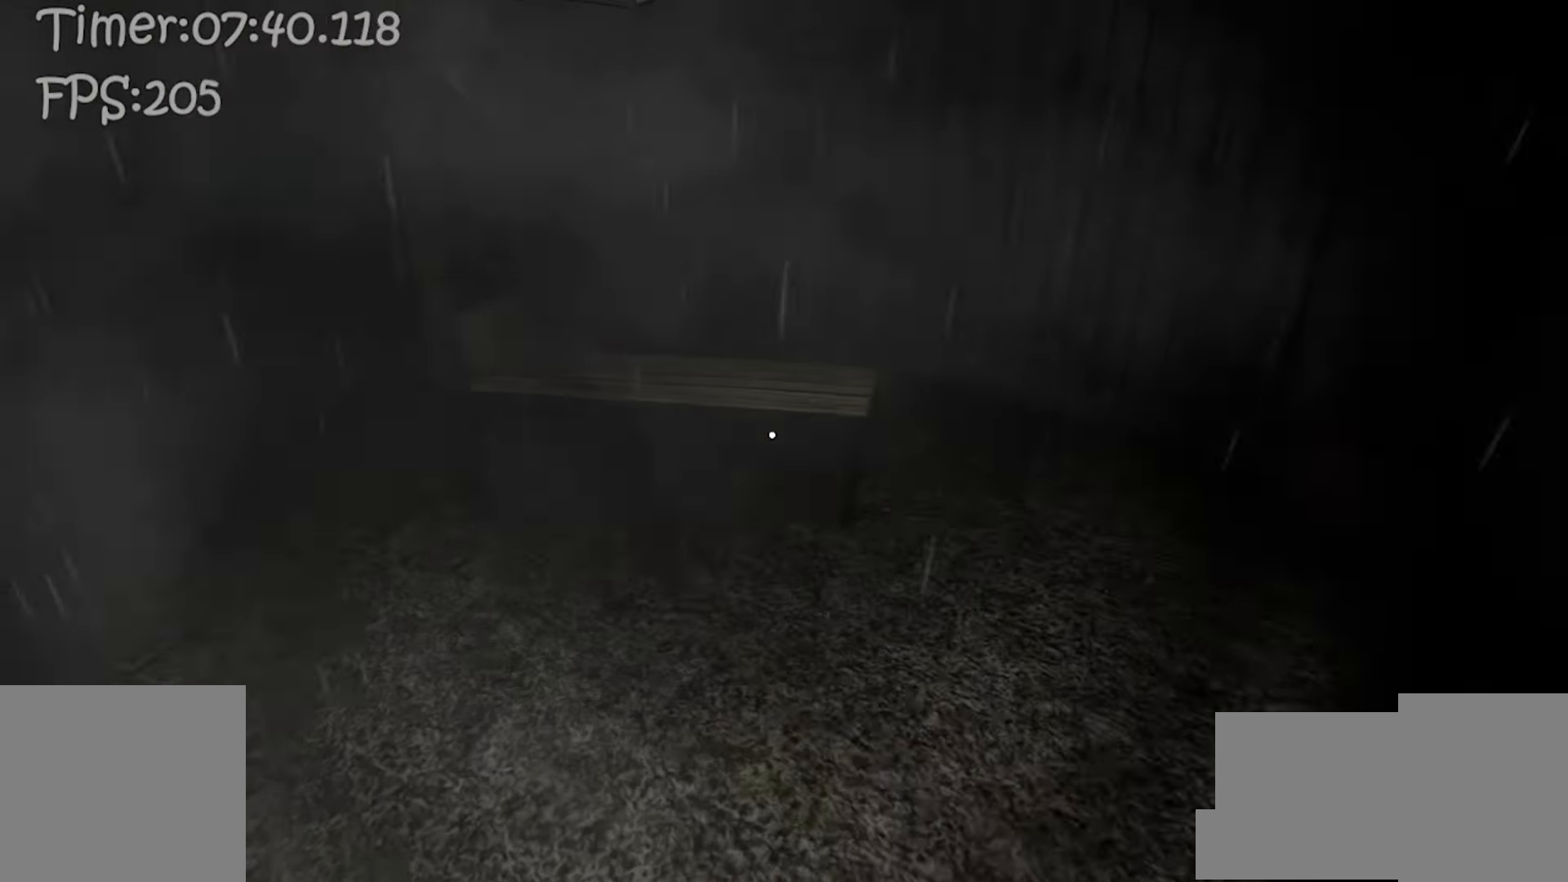
{"keys": ["d"], "mouse": [], "events": [[17, "d", "down"], [150, "w", "up"]]}
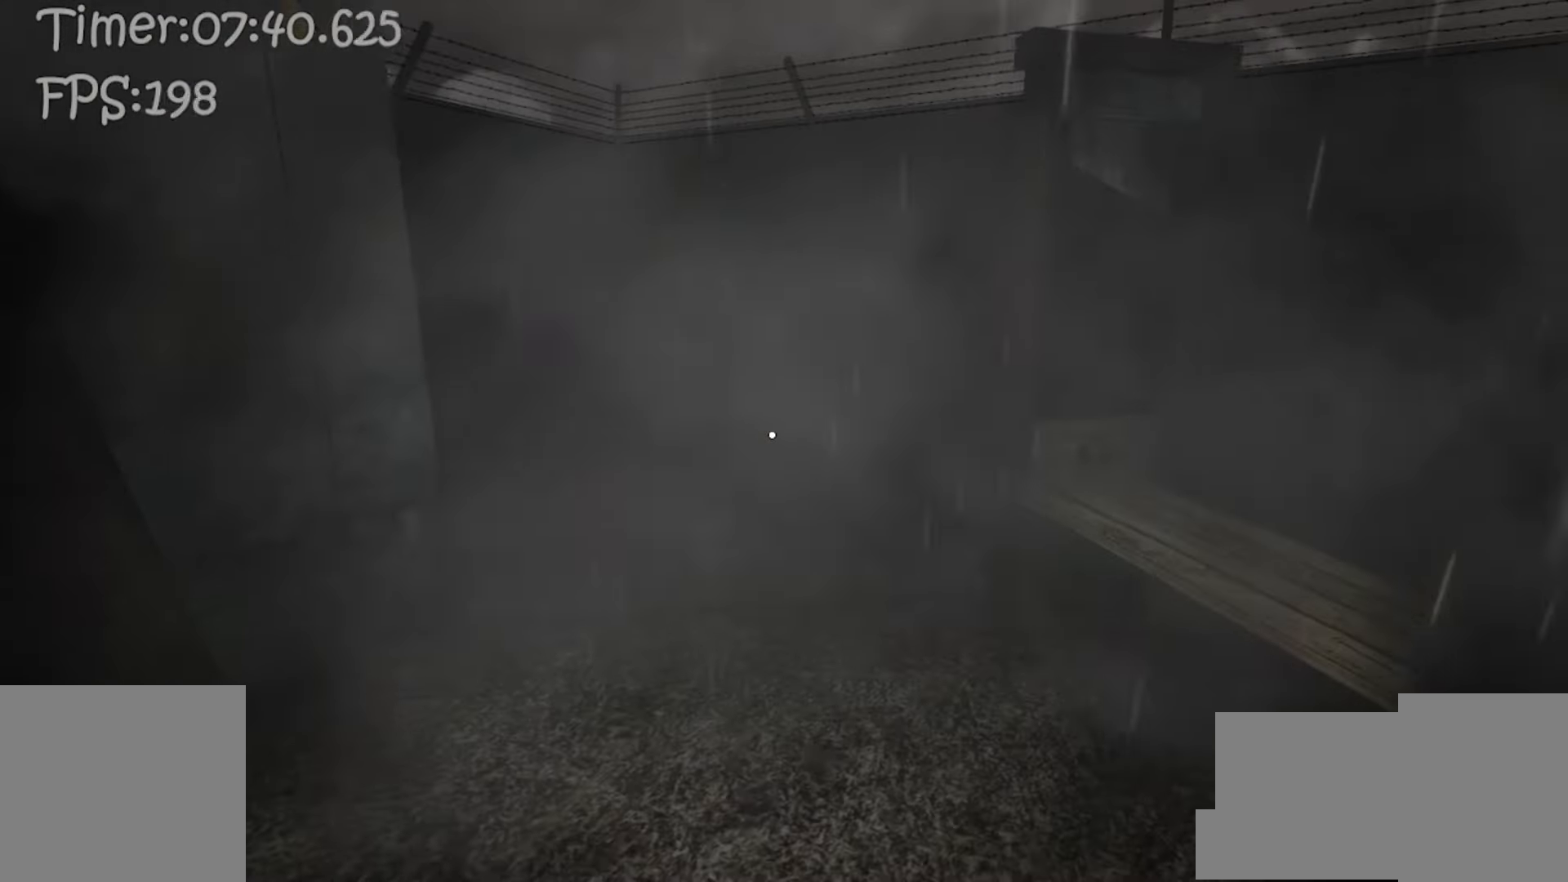
{"keys": ["d"], "mouse": [], "events": []}
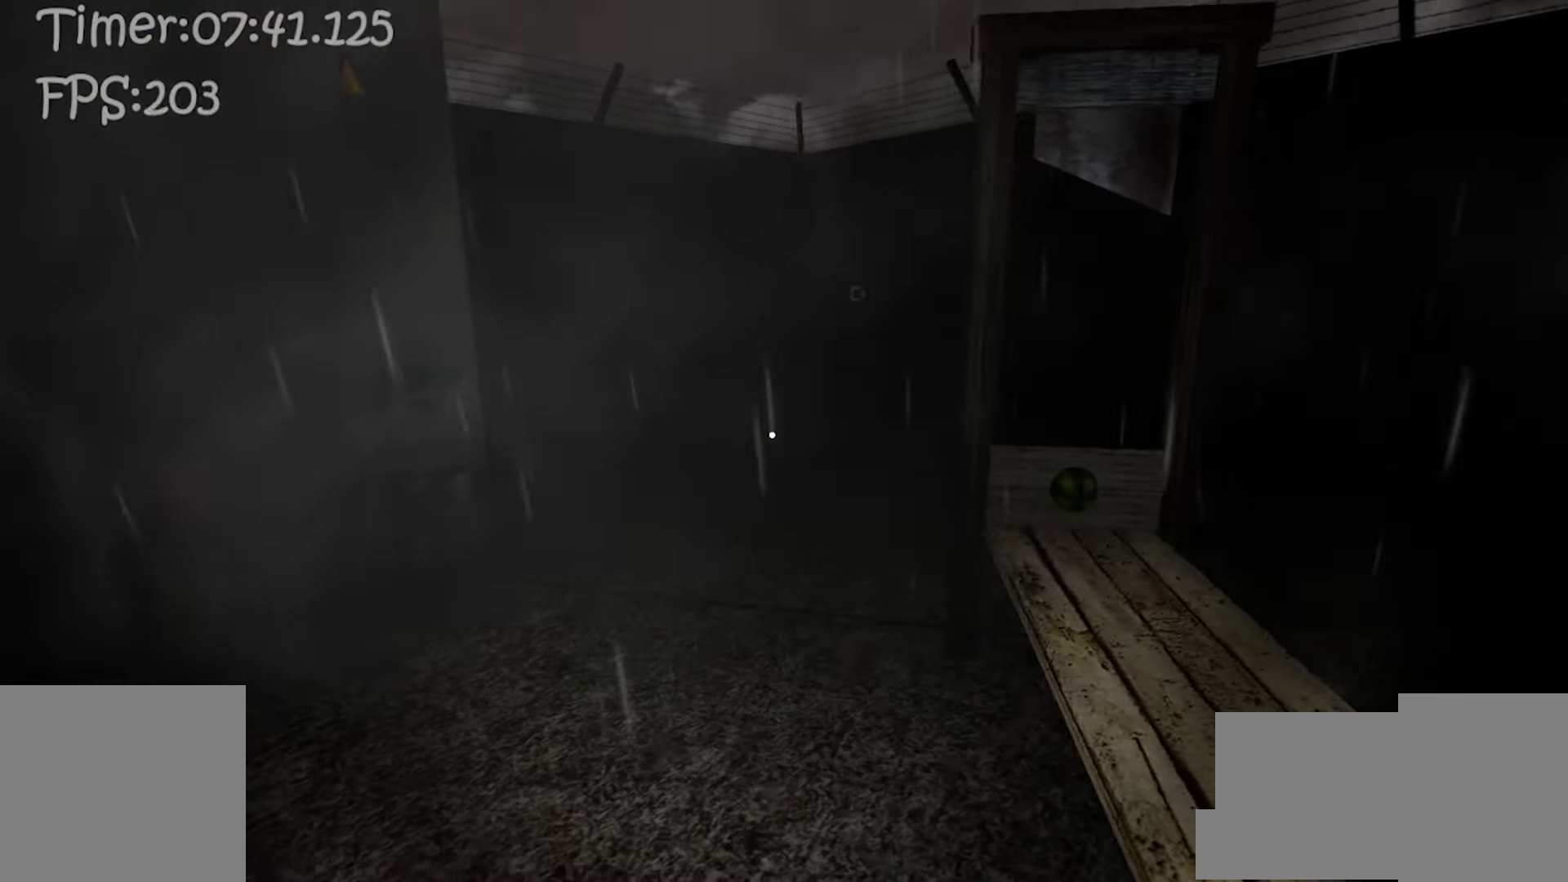
{"keys": ["d"], "mouse": [], "events": []}
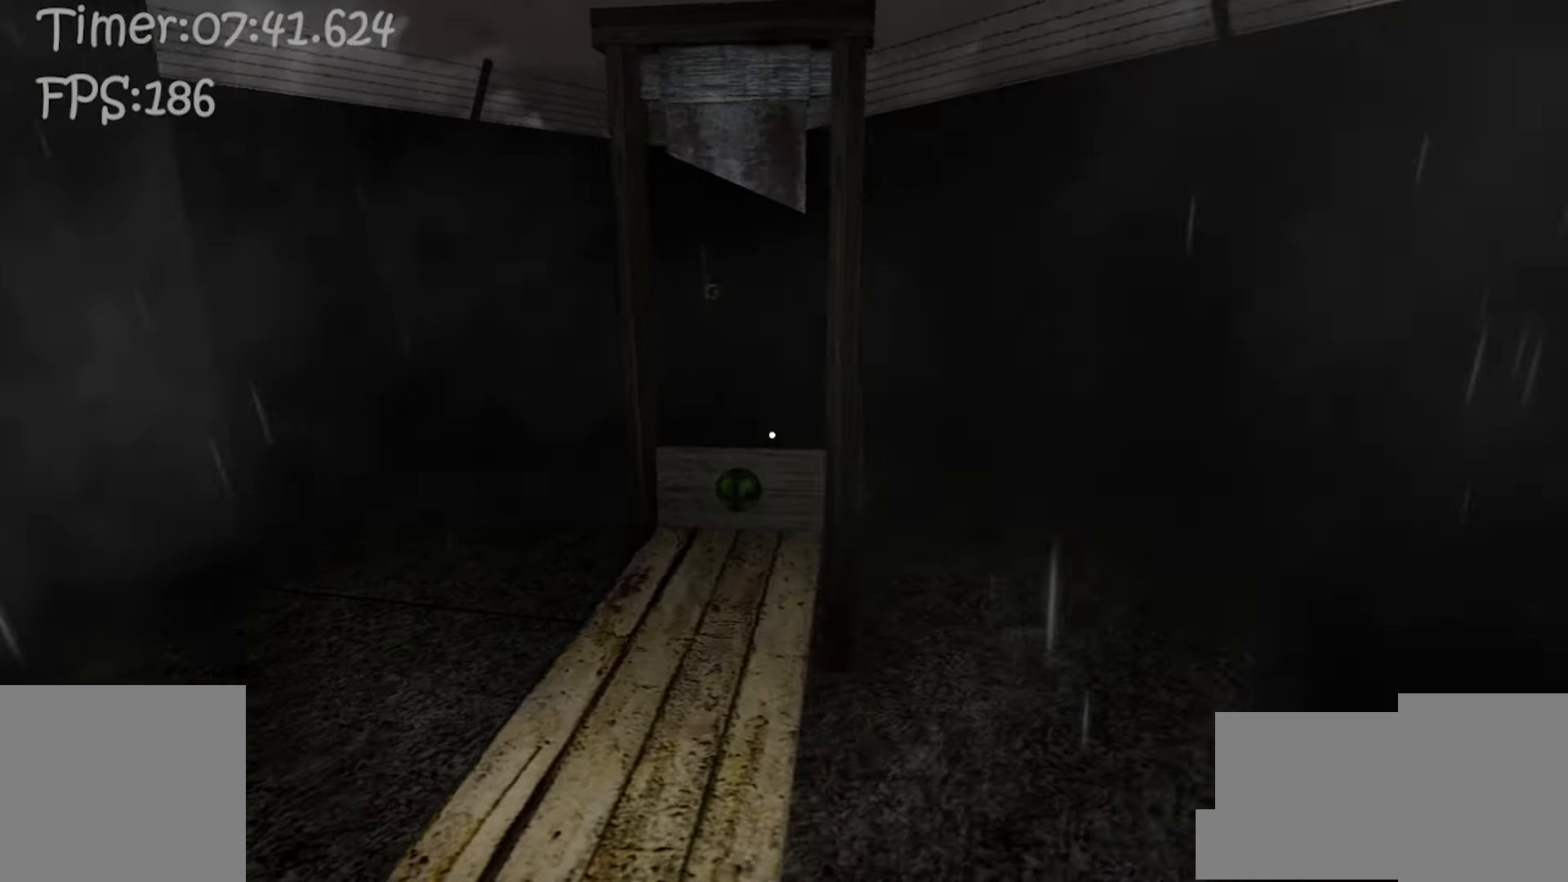
{"keys": ["d", "w"], "mouse": [], "events": [[67, "w", "down"]]}
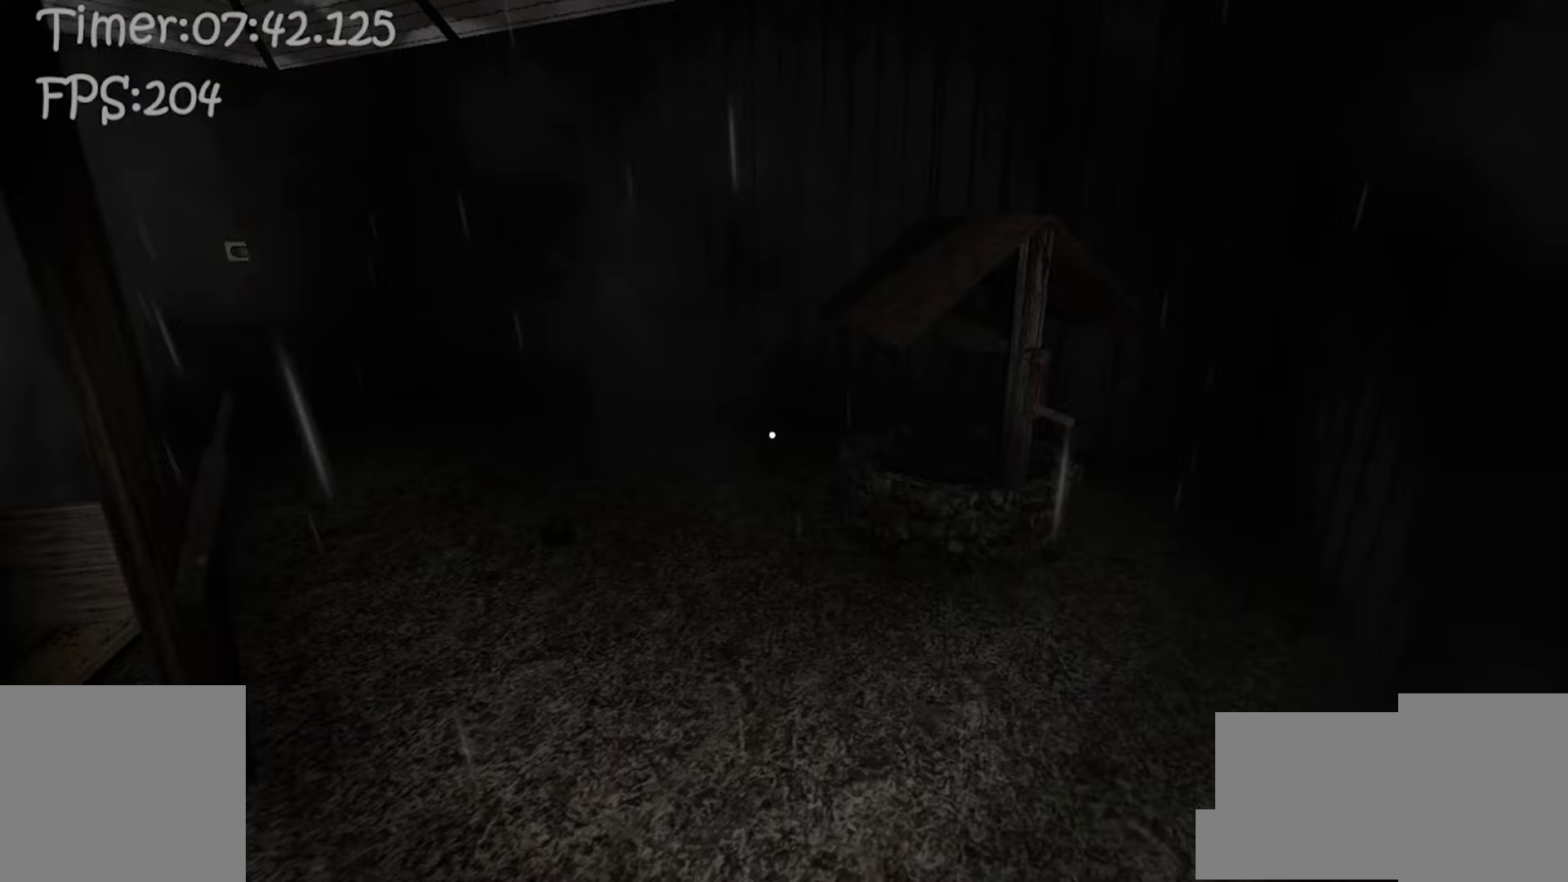
{"keys": ["d", "w"], "mouse": [], "events": []}
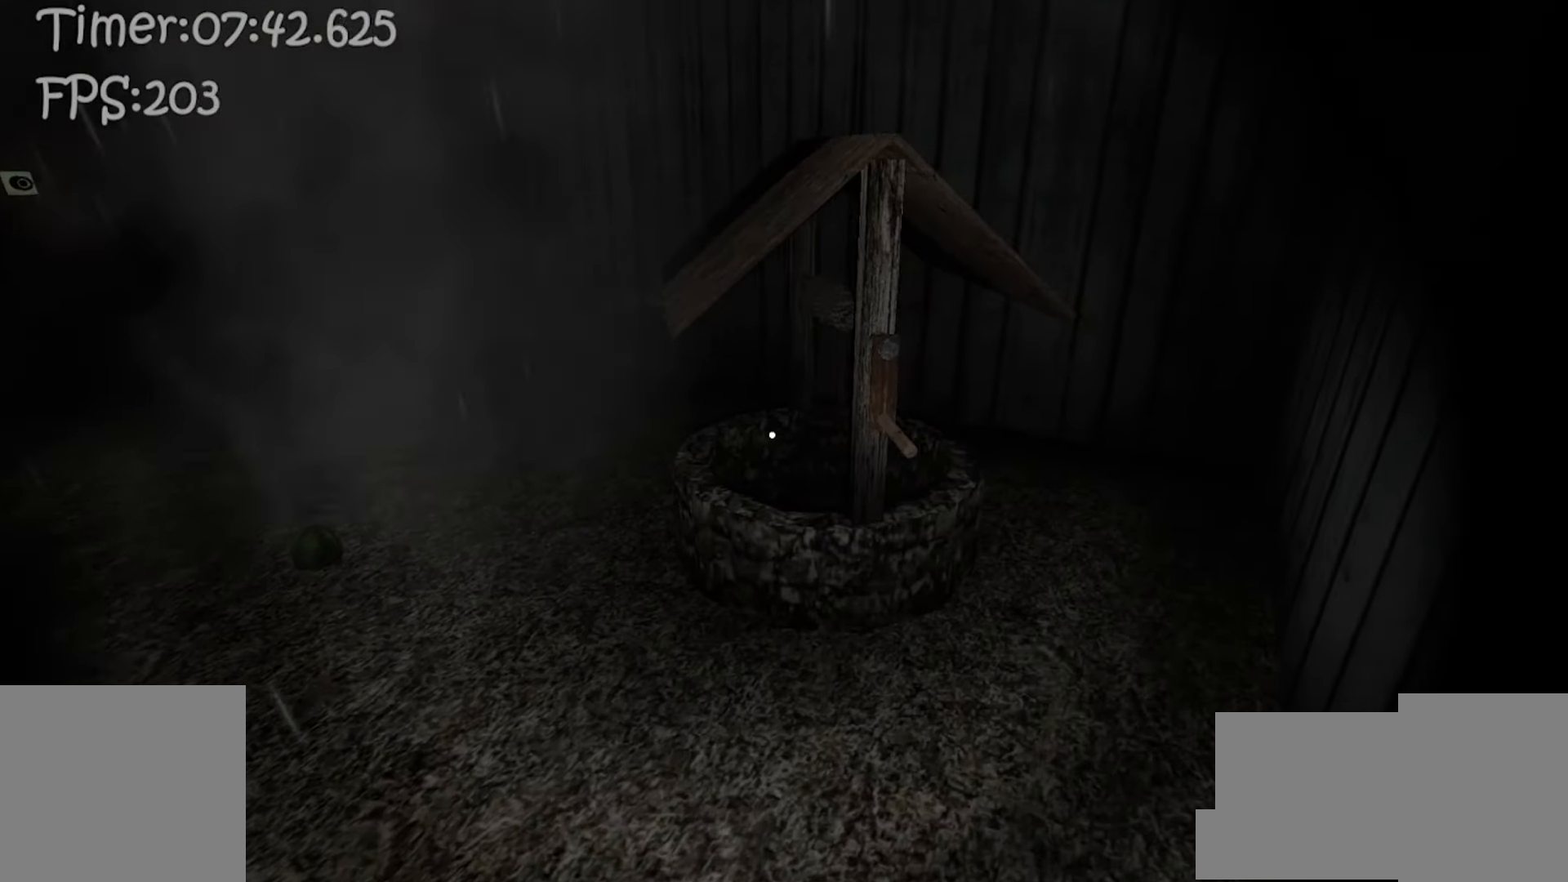
{"keys": ["f"], "mouse": [], "events": [[167, "d", "up"], [183, "f", "down"], [350, "w", "up"]]}
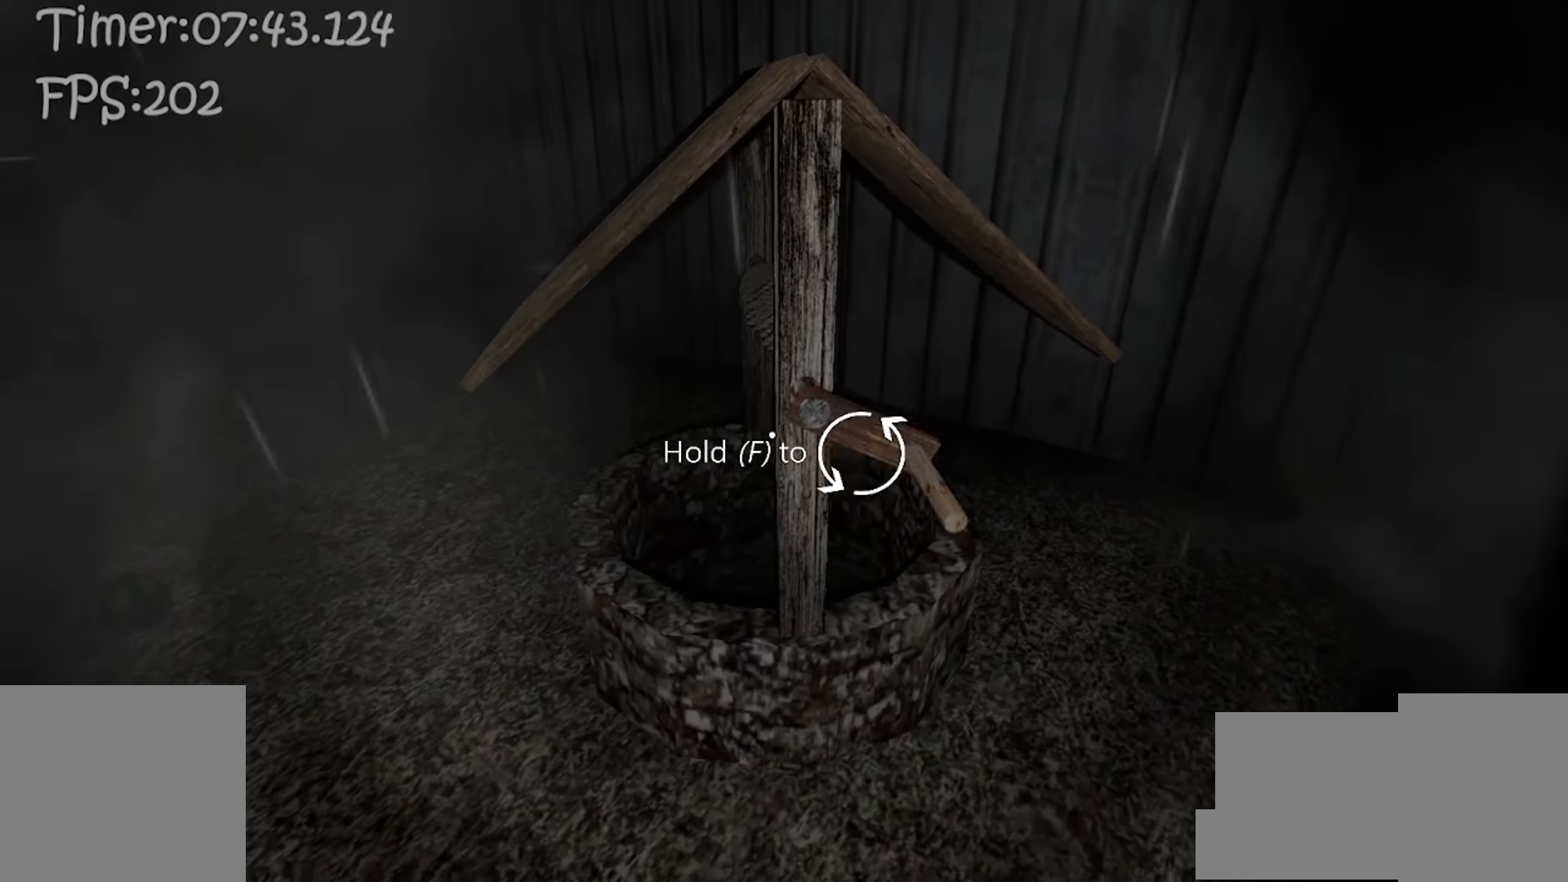
{"keys": ["f"], "mouse": [], "events": []}
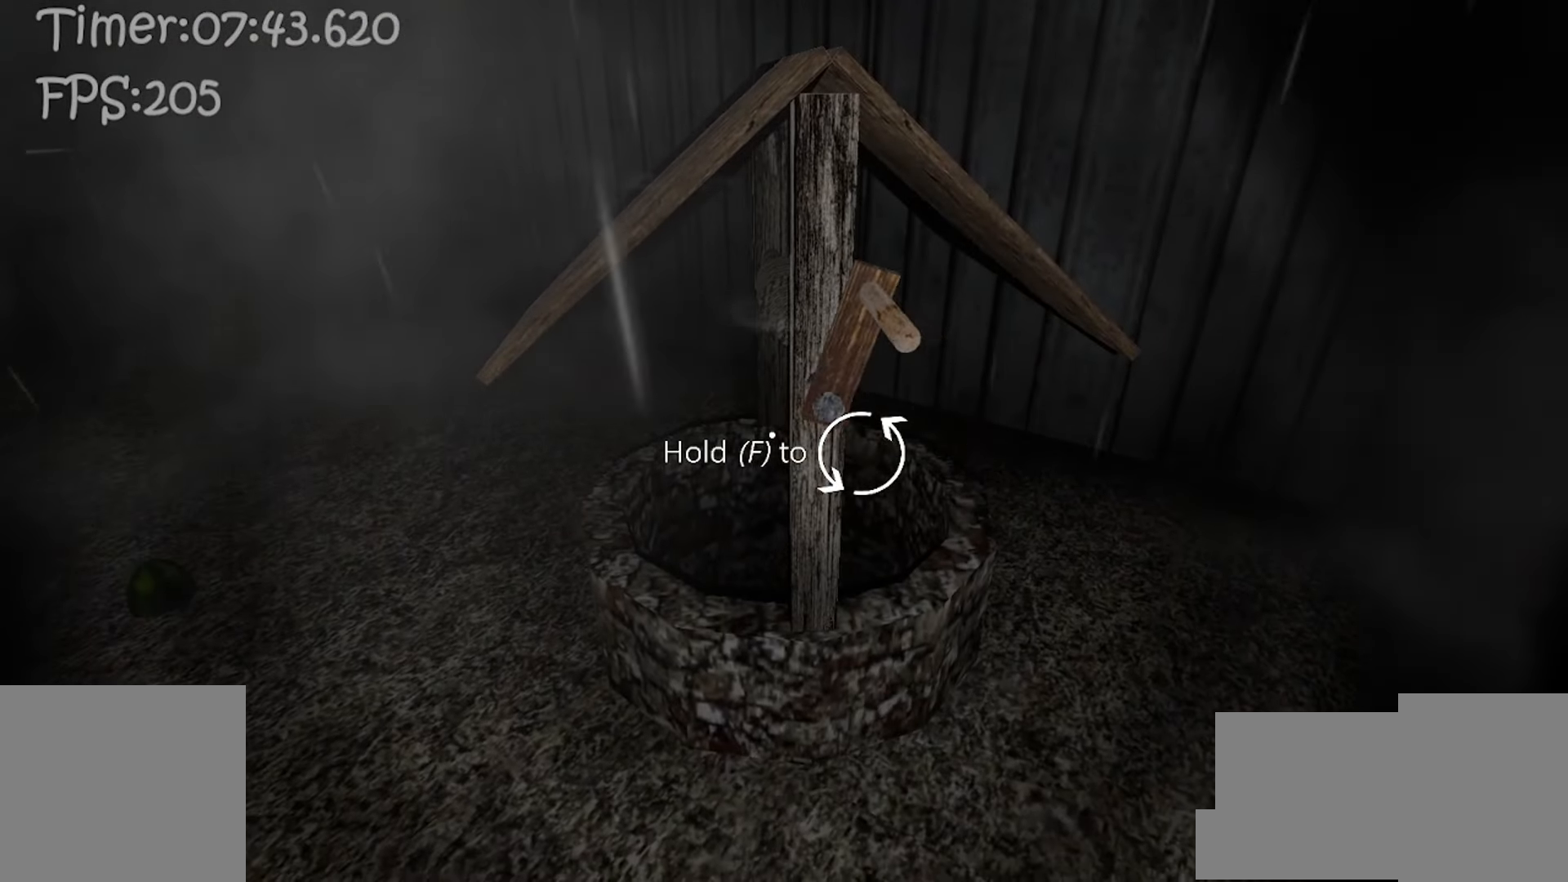
{"keys": ["f"], "mouse": [], "events": []}
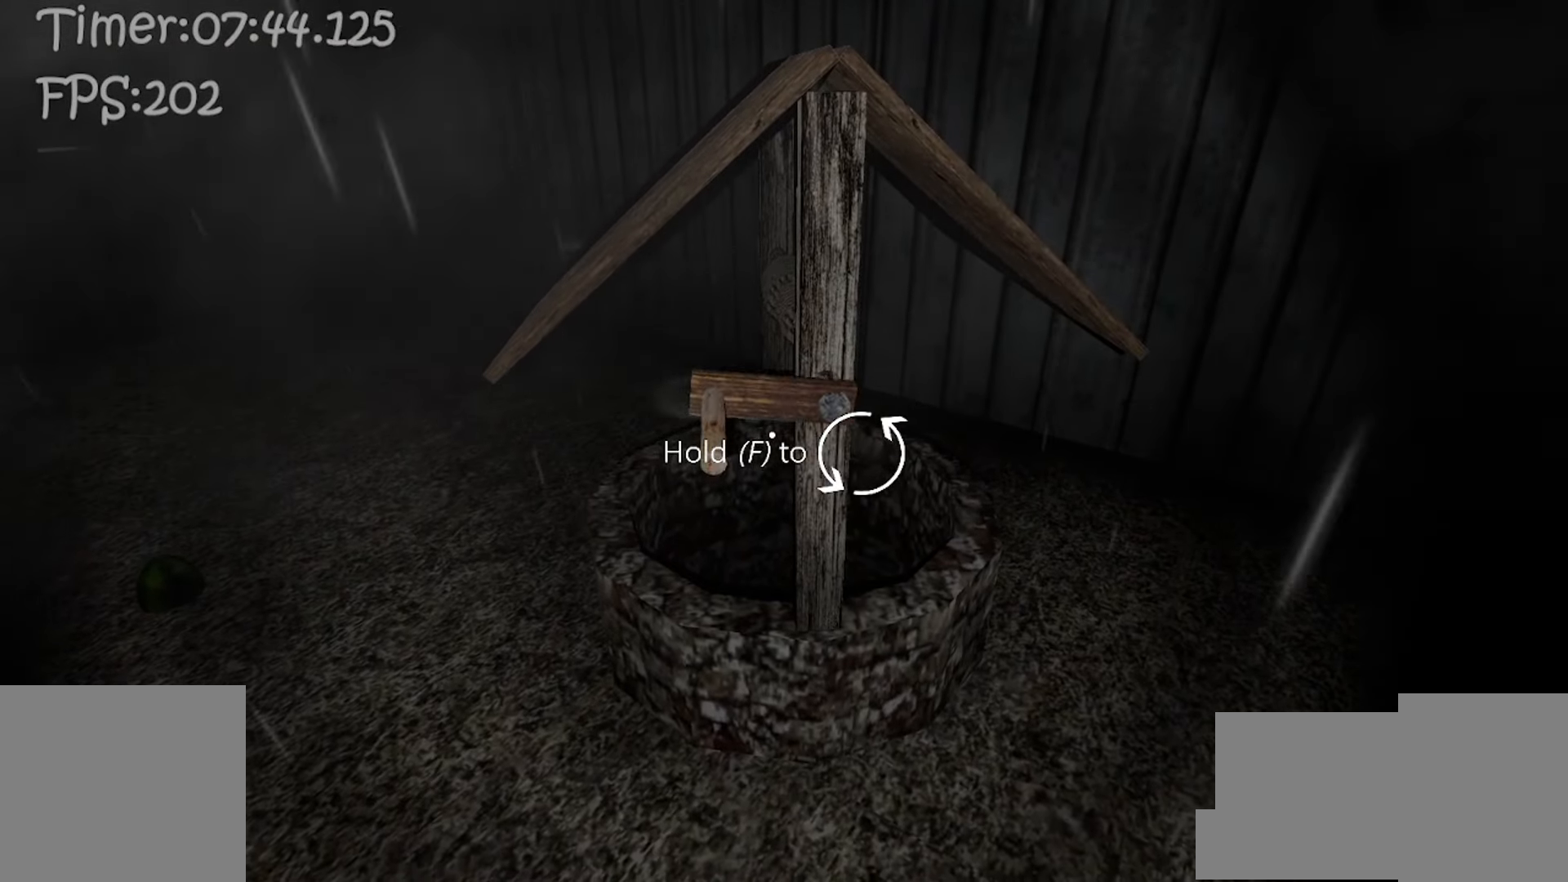
{"keys": ["f"], "mouse": [], "events": []}
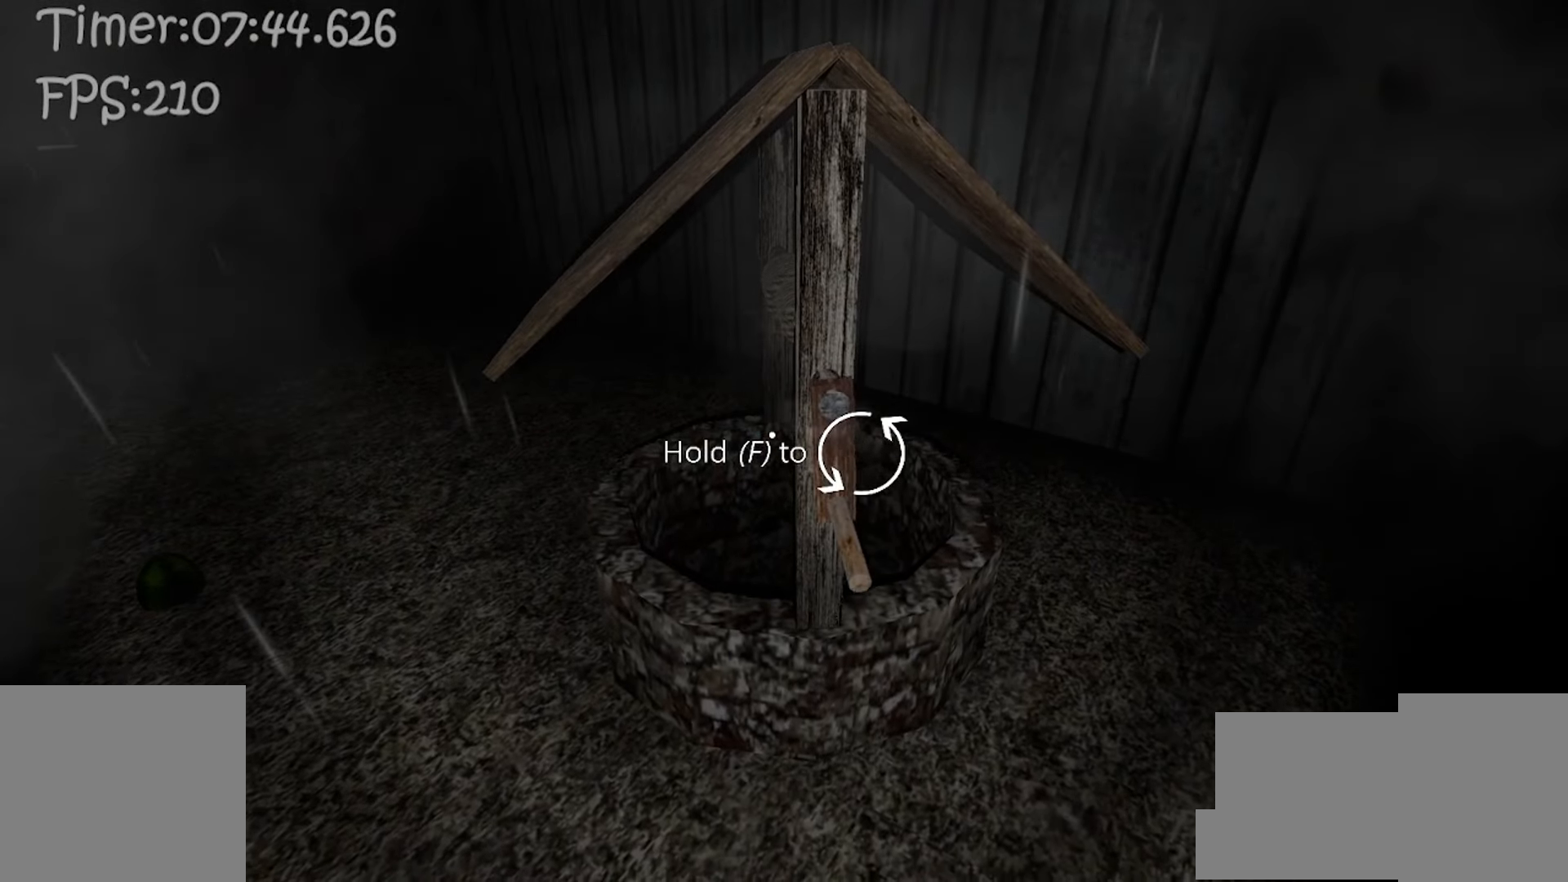
{"keys": ["f"], "mouse": [], "events": []}